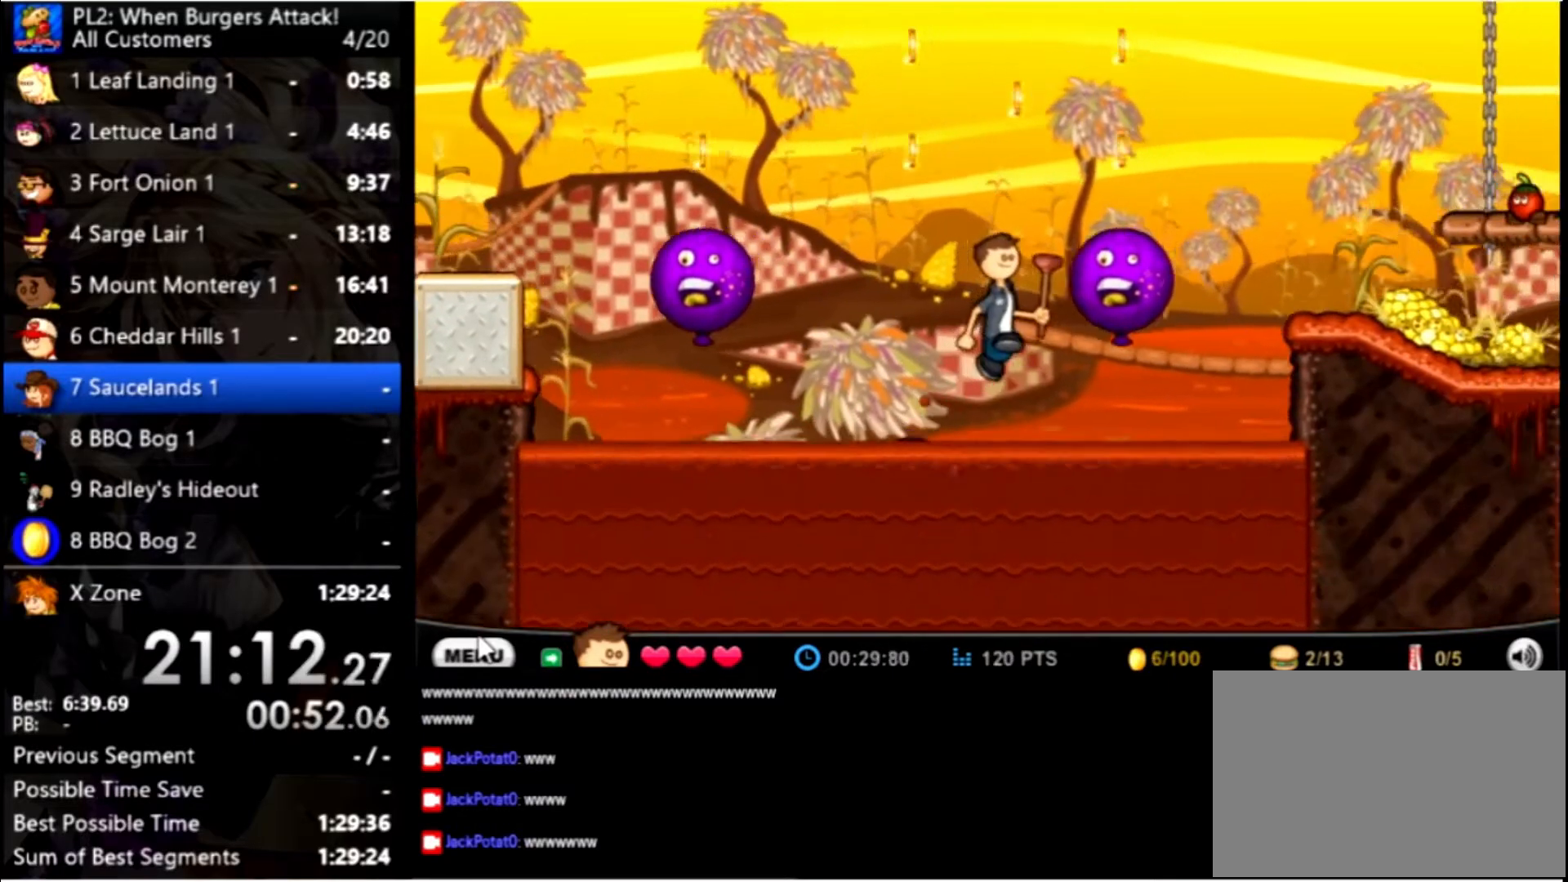
Gameplay with keyboard and mouse; each line is a JSON object with the keys and mouse buttons held at the frame after it. "events" lists presses ("down") and releases ("up") of "down", "left", "right", "space", "up", "mouse_left" and "mouse_right" between this image and that frame as [ms after this image, input, new state], when the widget could be followed in between. "mouse_left", "mouse_right" = the "left", "right" buttons of the "mouse" list. No other keys are recorded. Mouse movement is not recorded.
{"keys": ["up"], "mouse": [], "events": [[67, "up", "up"], [400, "right", "up"], [433, "up", "down"]]}
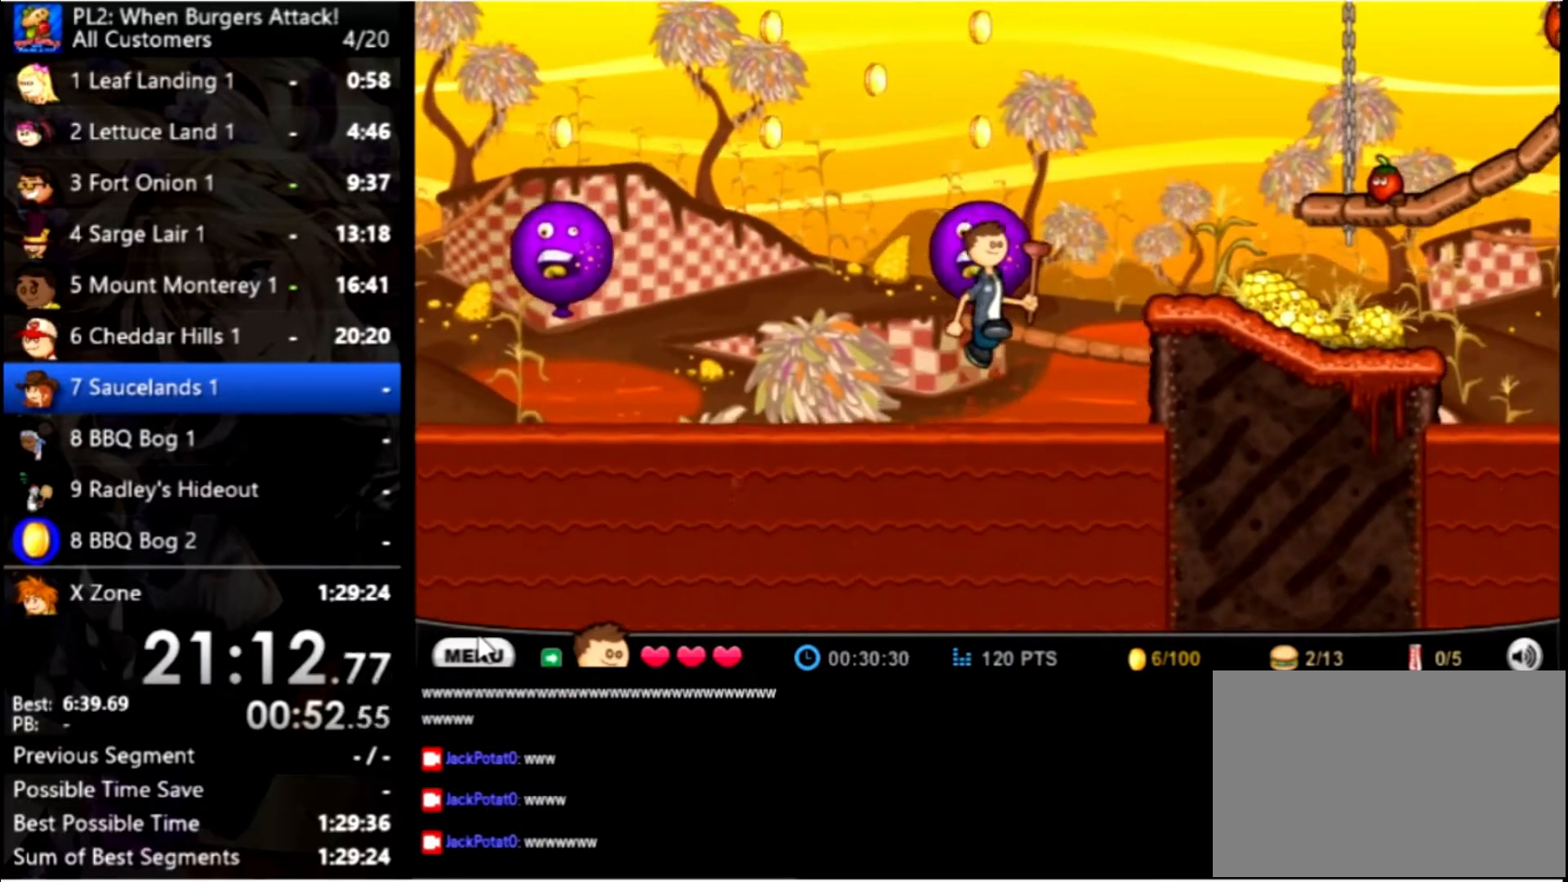
{"keys": [], "mouse": [], "events": [[133, "up", "up"]]}
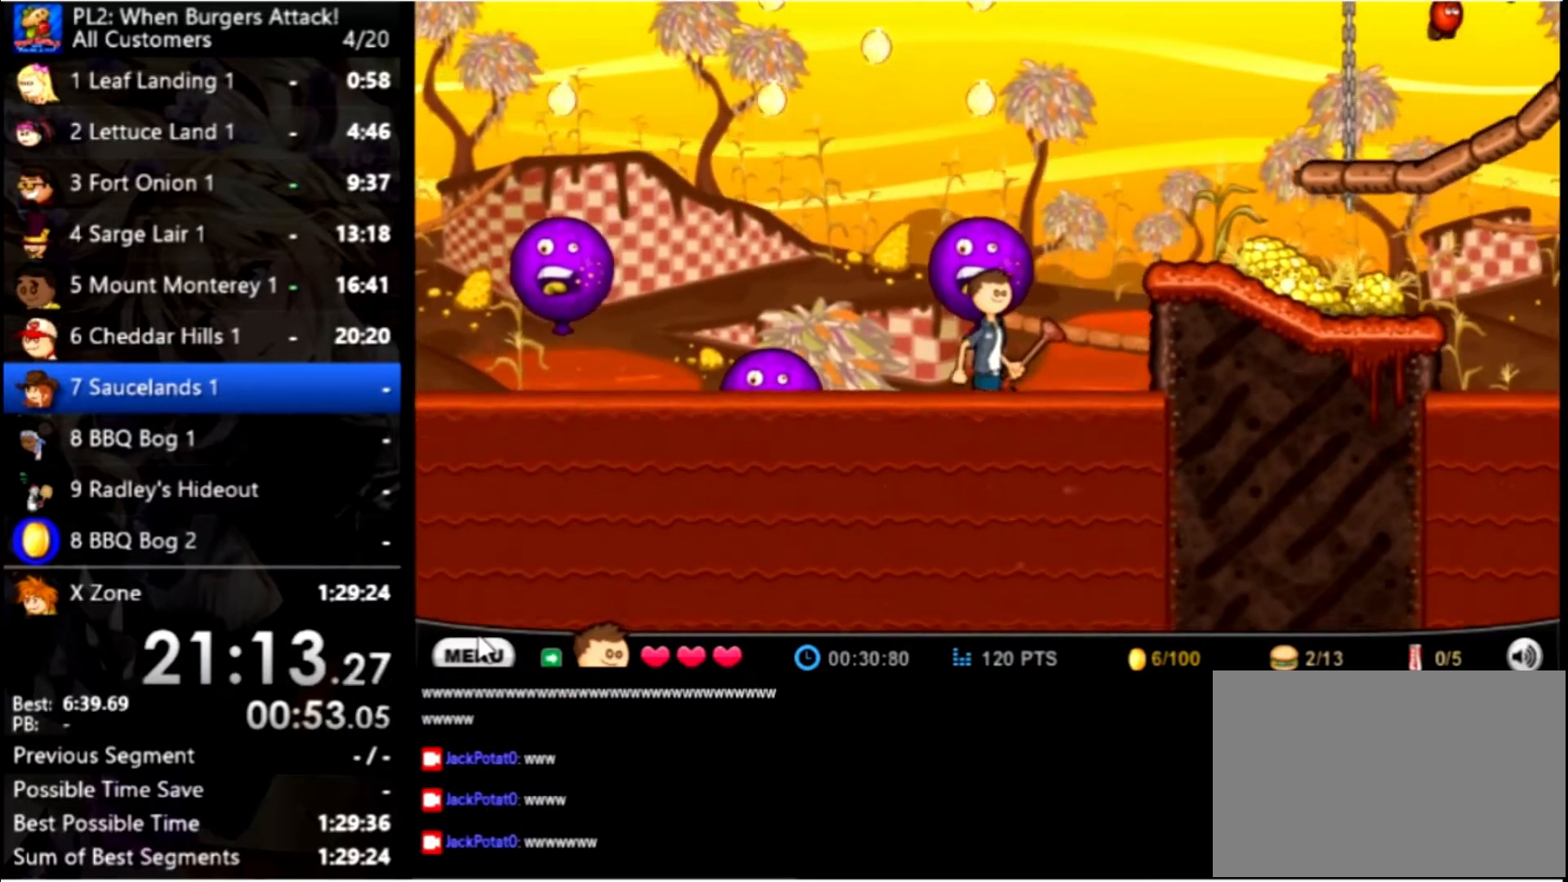
{"keys": [], "mouse": [], "events": [[100, "up", "down"], [267, "up", "up"]]}
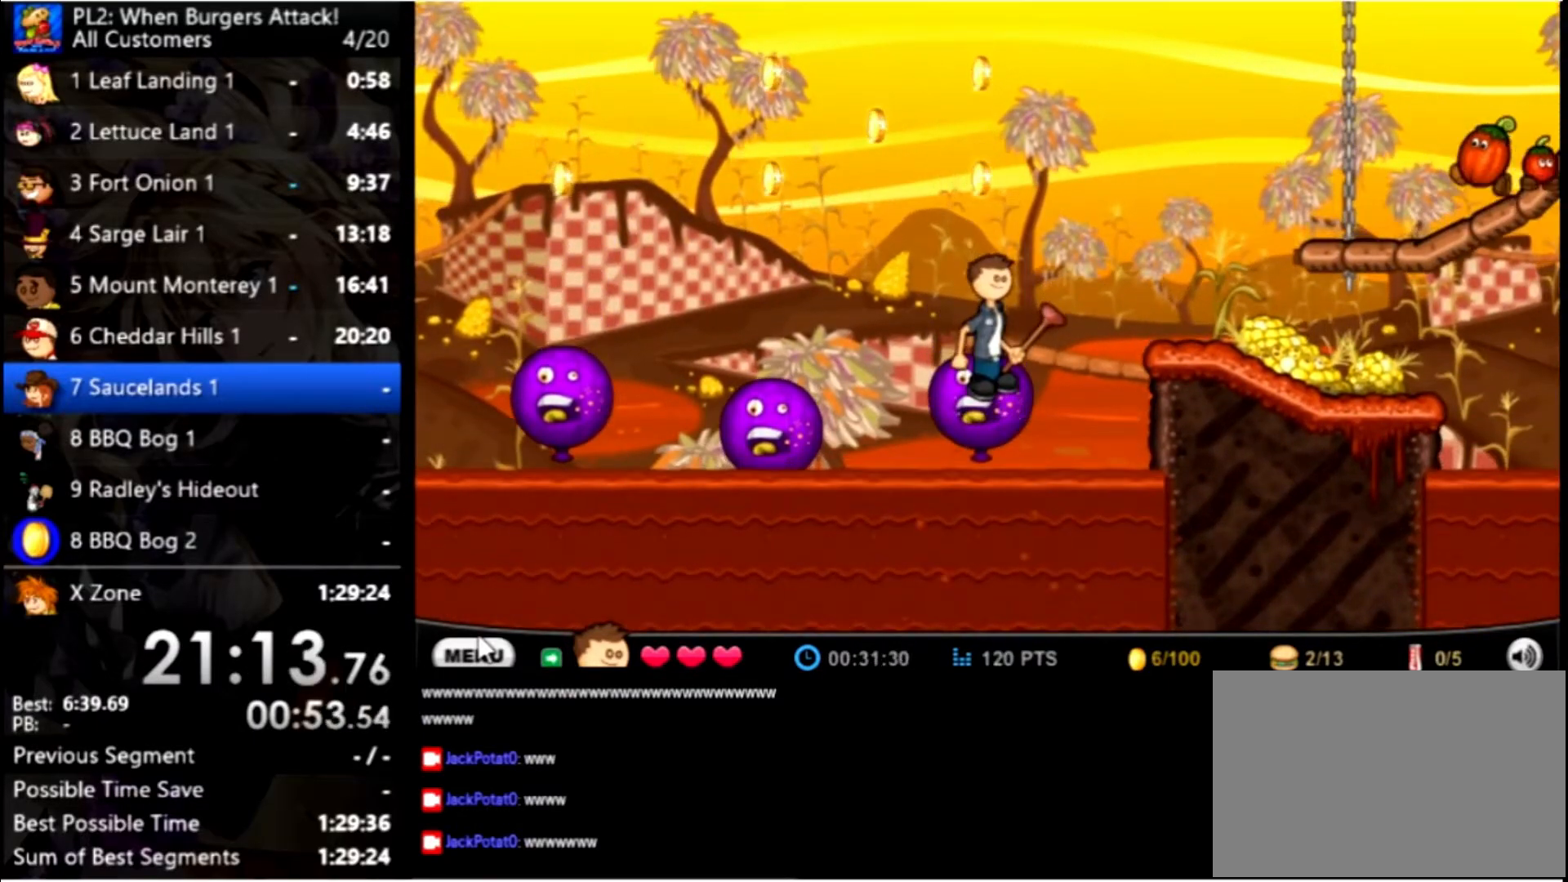
{"keys": ["right", "up"], "mouse": [], "events": [[300, "right", "down"], [300, "up", "down"]]}
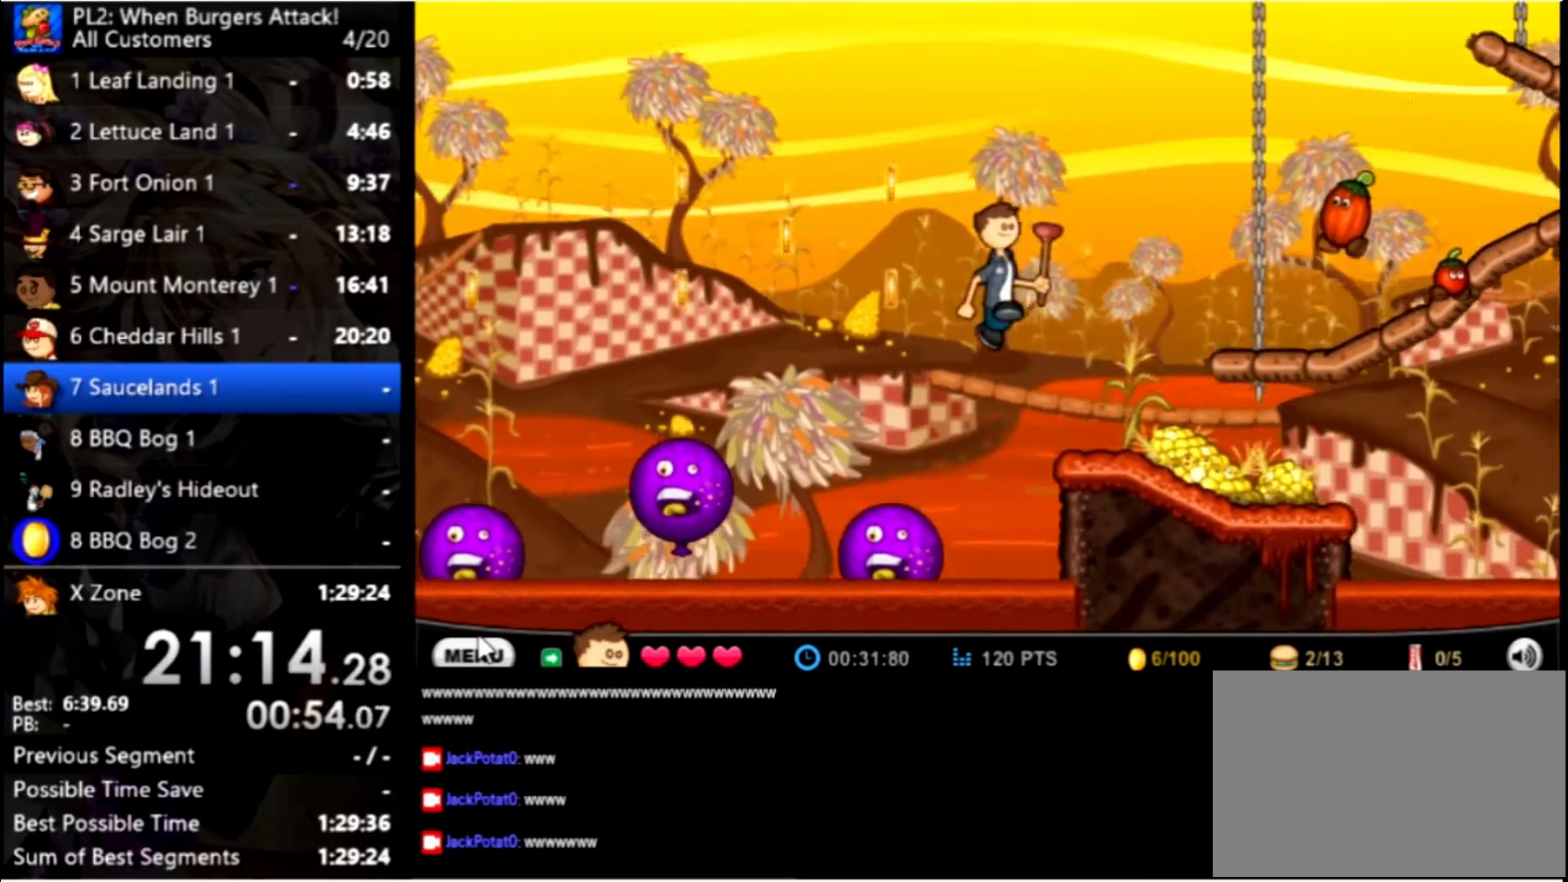
{"keys": [], "mouse": [], "events": [[33, "up", "up"], [233, "right", "up"]]}
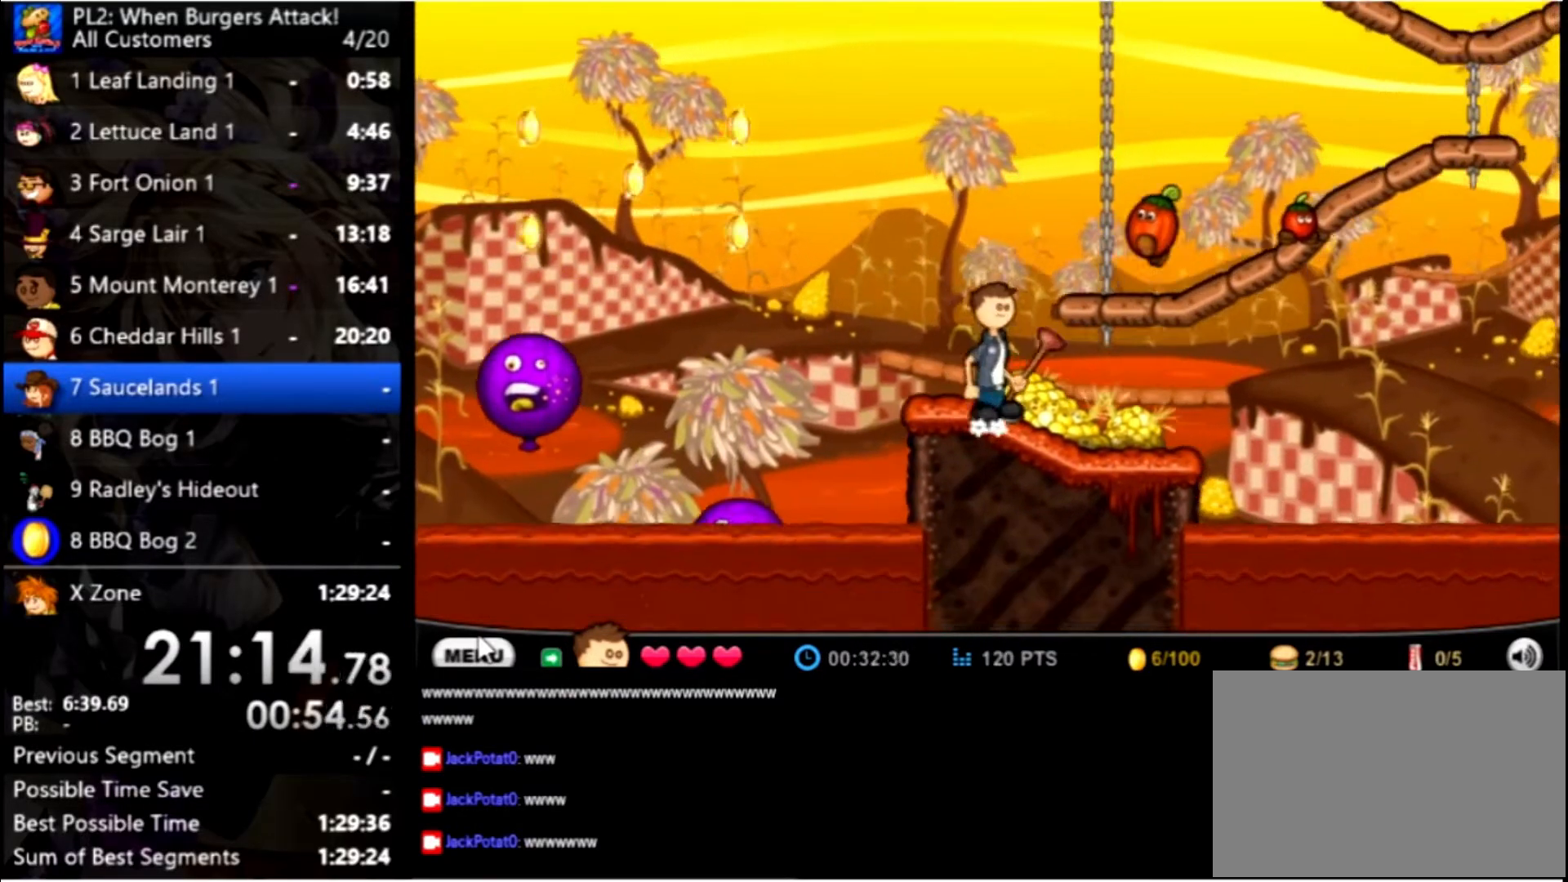
{"keys": ["right"], "mouse": [], "events": [[33, "up", "down"], [100, "space", "down"], [133, "right", "down"], [233, "space", "up"], [267, "right", "up"], [333, "space", "down"], [366, "space", "up"], [466, "right", "down"], [533, "up", "up"]]}
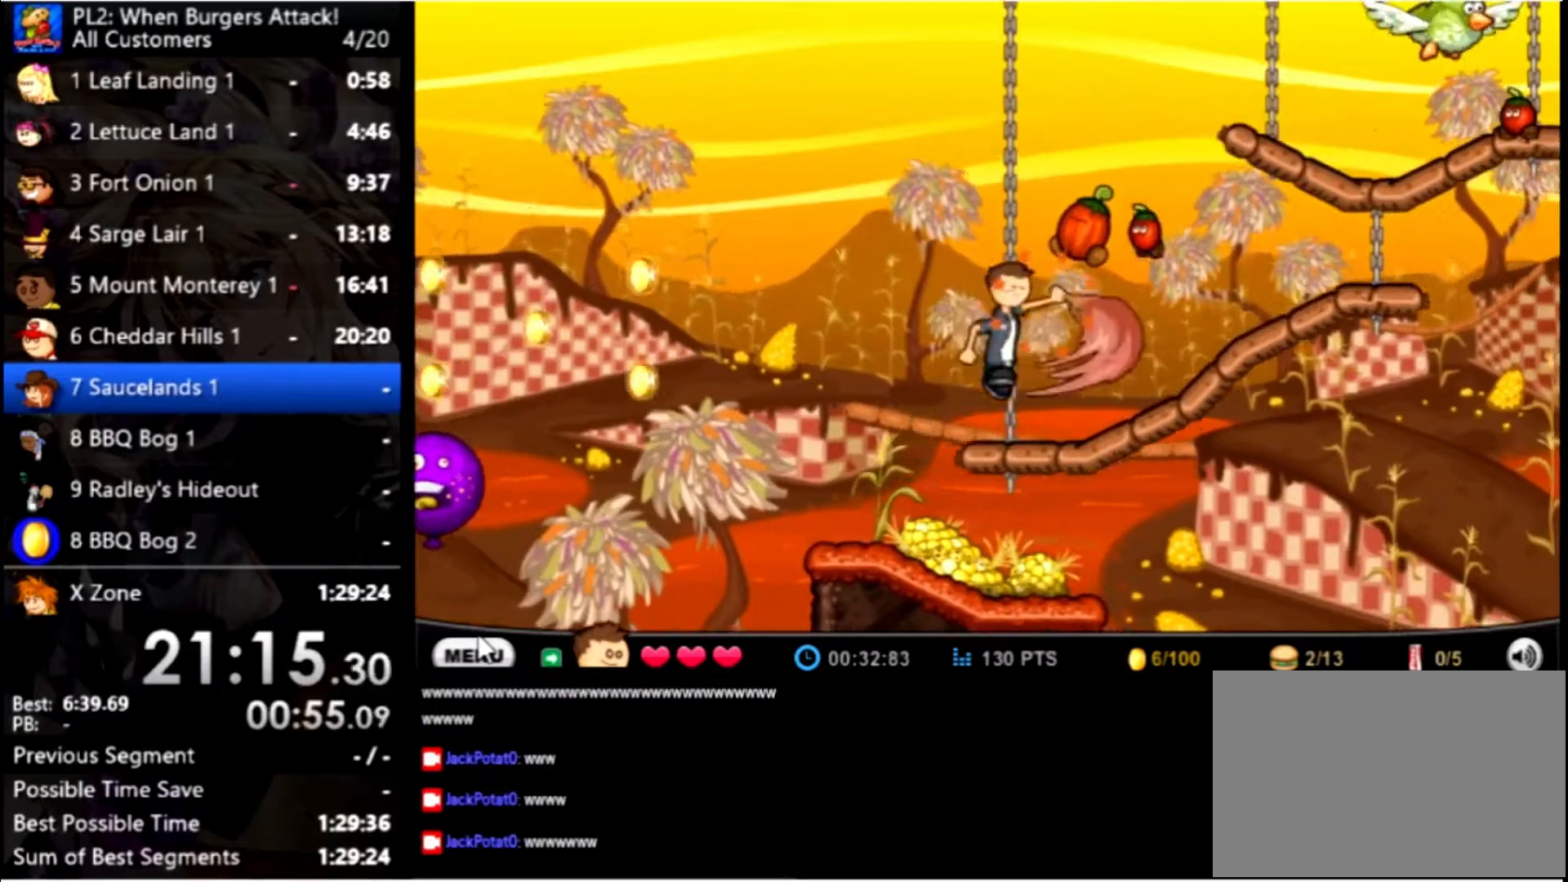
{"keys": ["right"], "mouse": [], "events": [[67, "space", "down"], [233, "right", "up"], [233, "space", "up"], [267, "right", "down"], [267, "space", "down"], [400, "space", "up"]]}
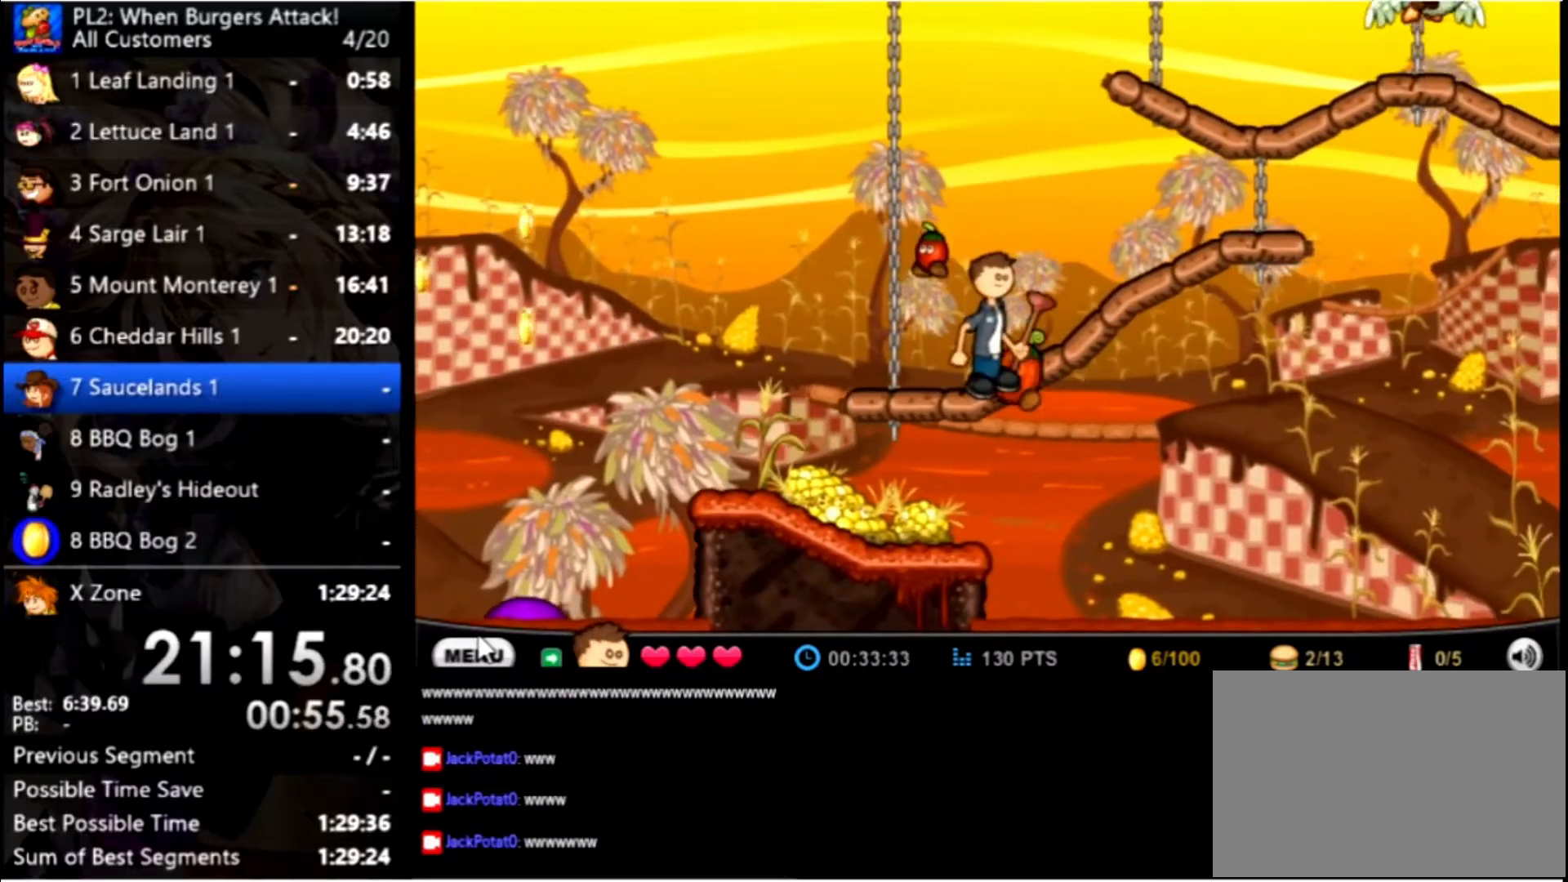
{"keys": ["right"], "mouse": [], "events": []}
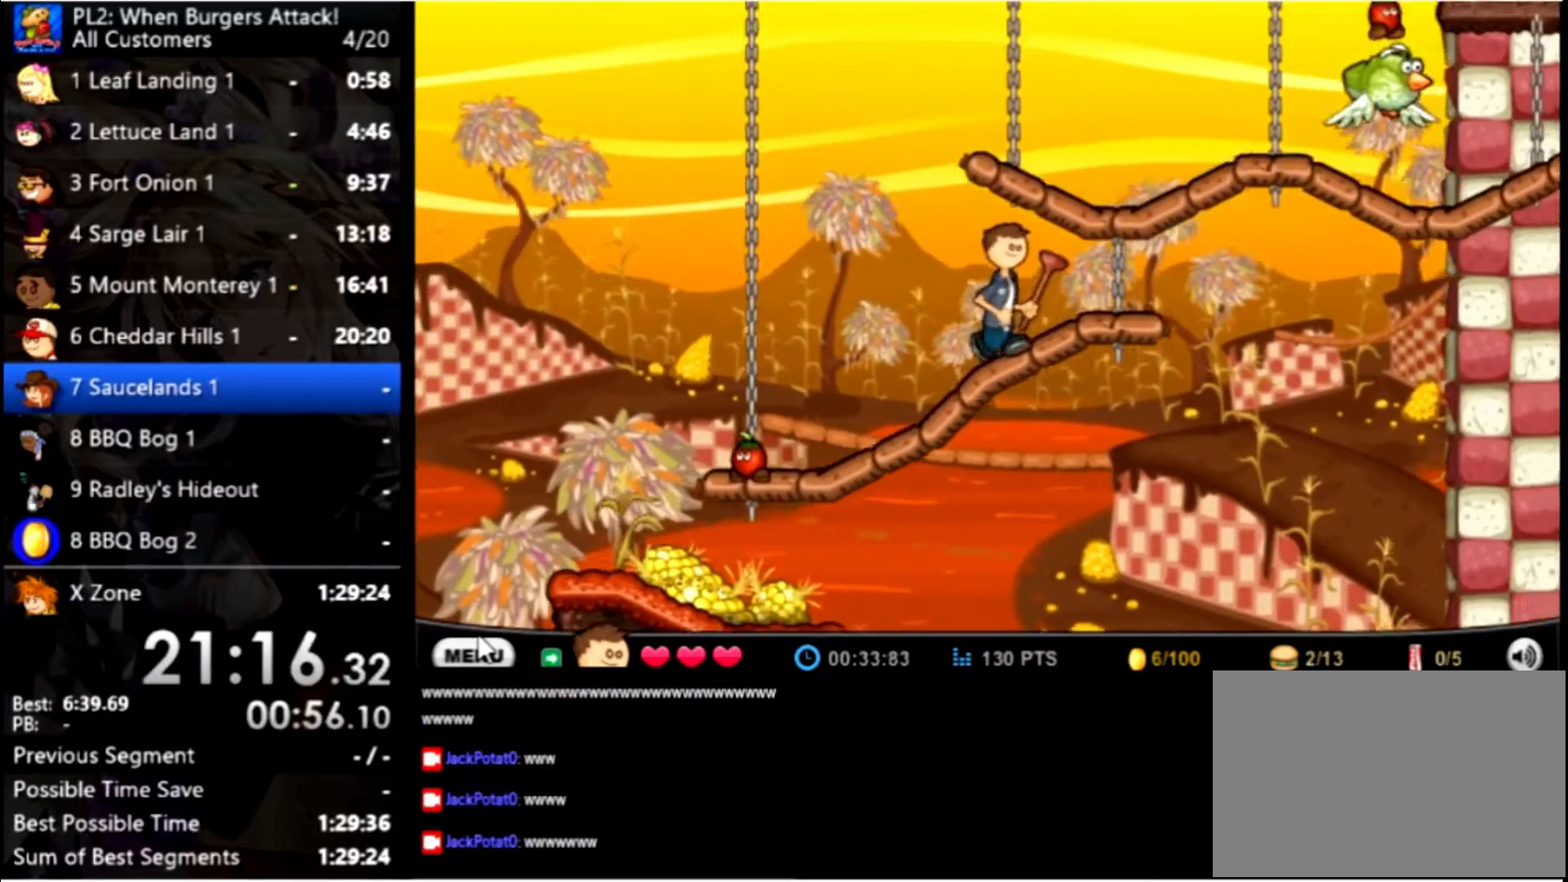
{"keys": ["right"], "mouse": [], "events": [[200, "up", "down"], [400, "up", "up"]]}
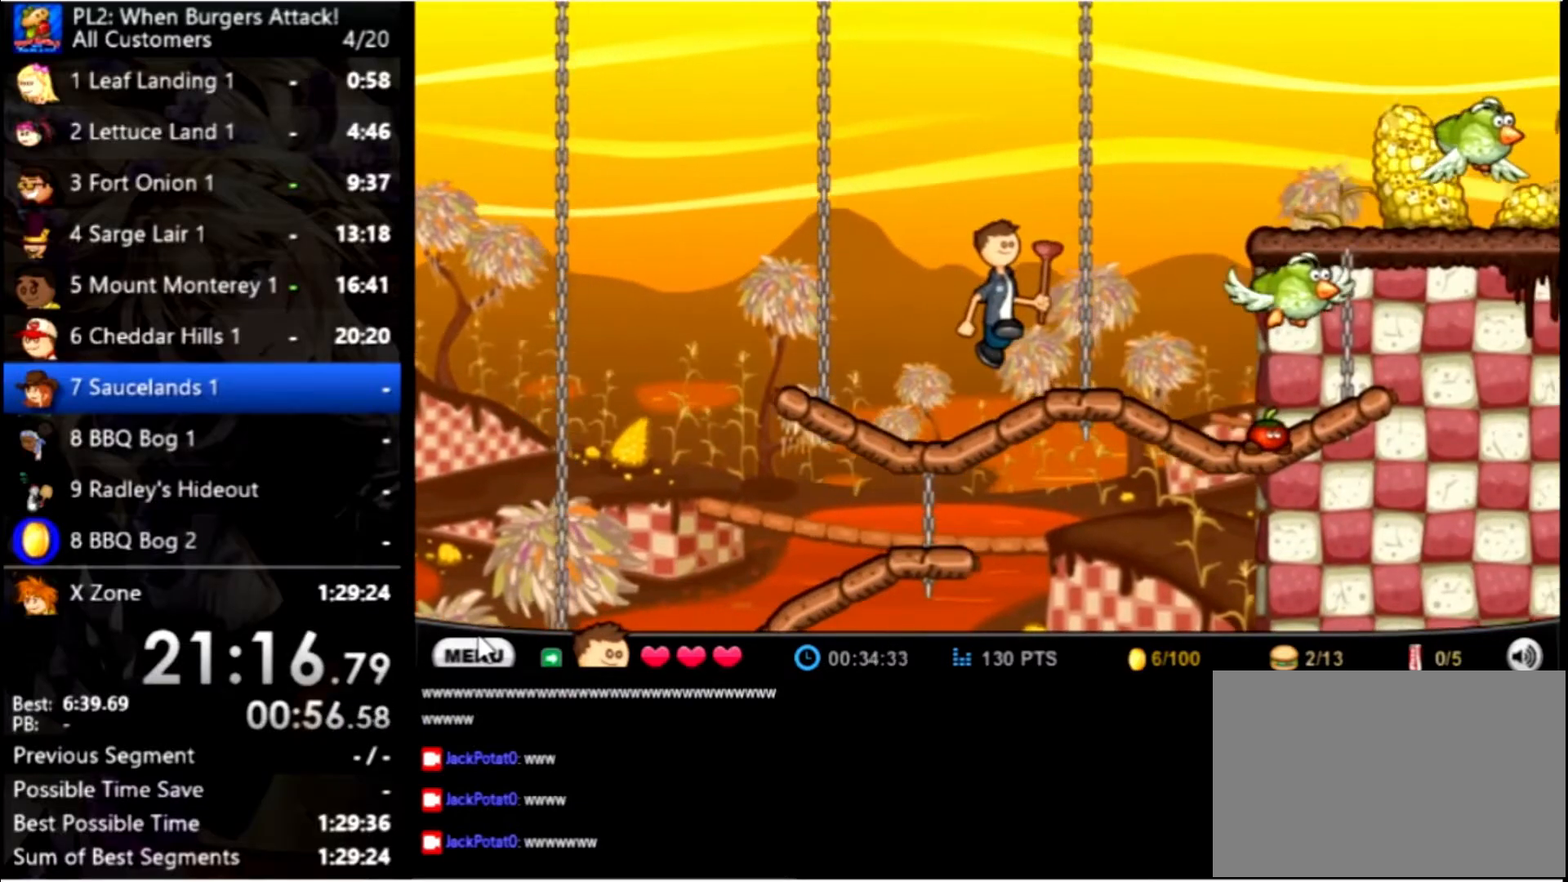
{"keys": ["right", "up"], "mouse": [], "events": [[300, "up", "down"]]}
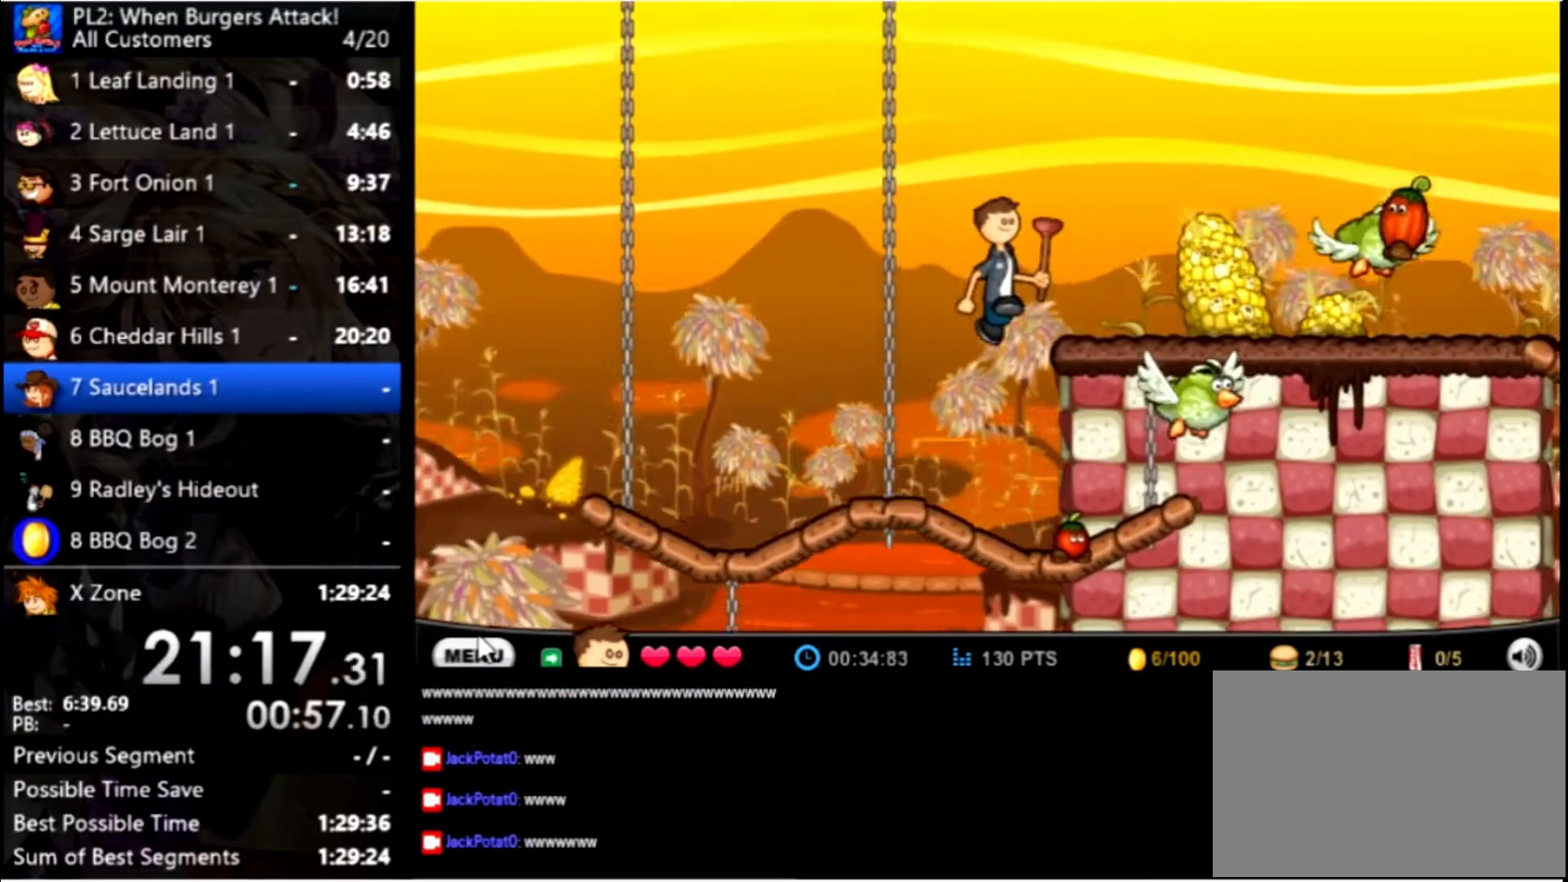
{"keys": ["right"], "mouse": [], "events": [[100, "up", "up"]]}
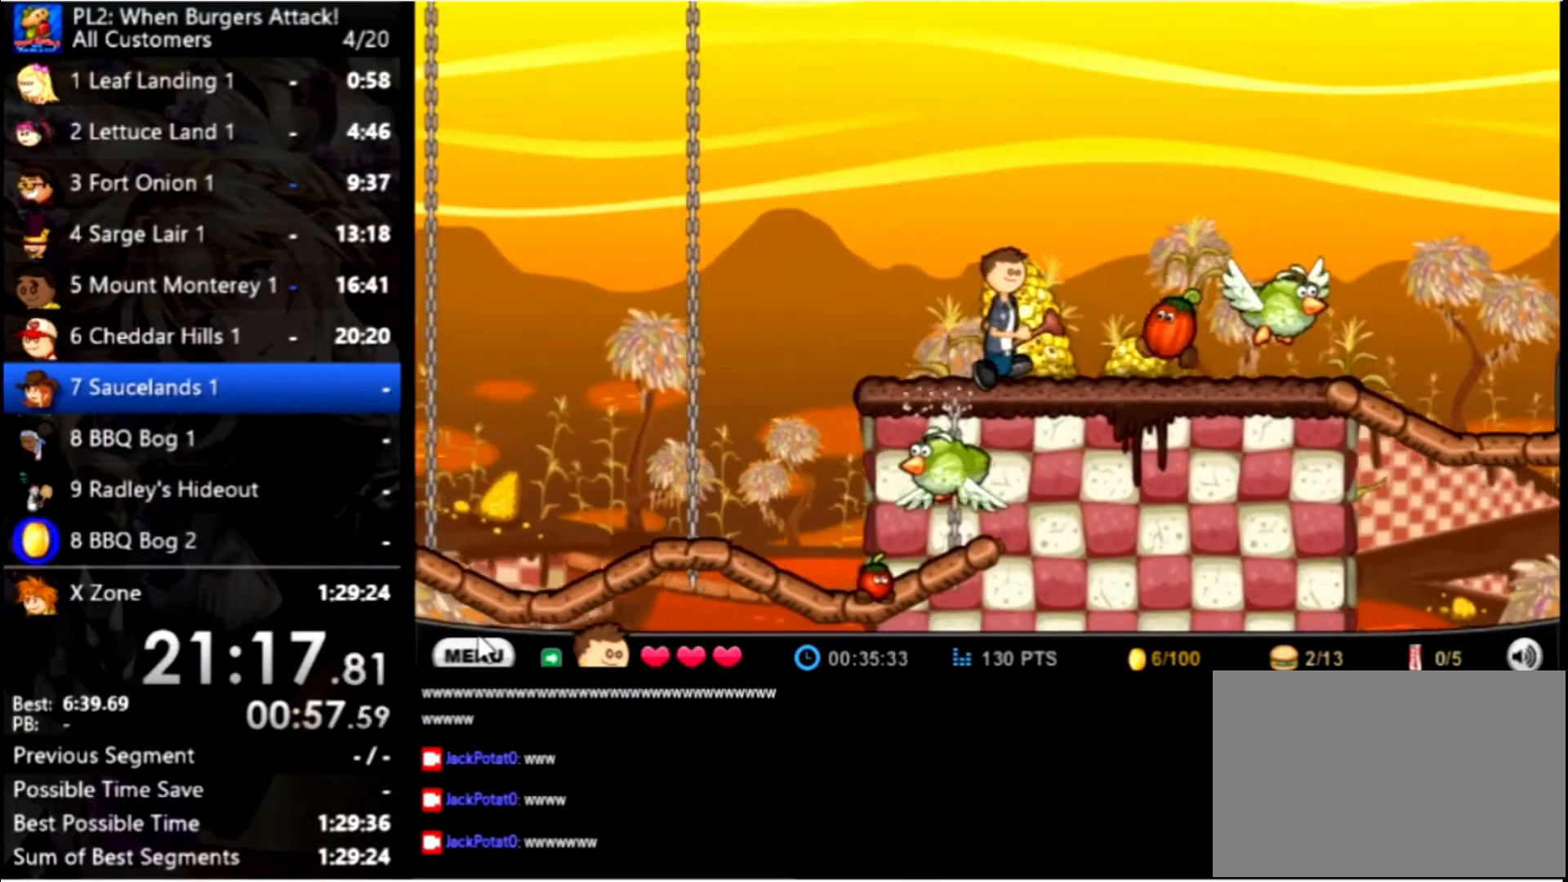
{"keys": ["right", "up"], "mouse": [], "events": [[67, "up", "down"]]}
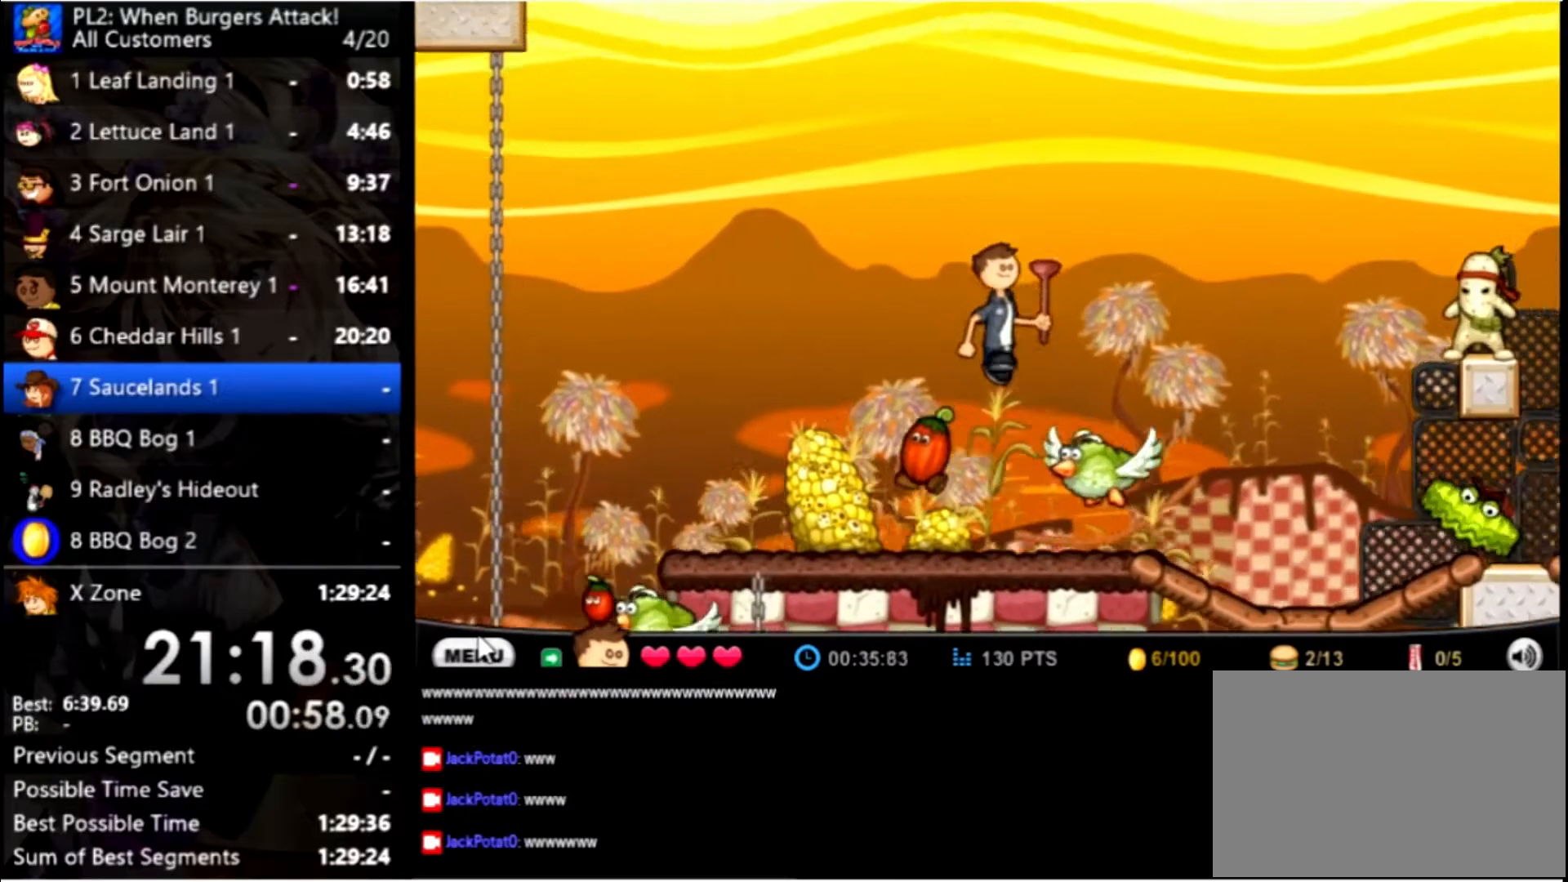
{"keys": ["right"], "mouse": [], "events": [[367, "up", "up"]]}
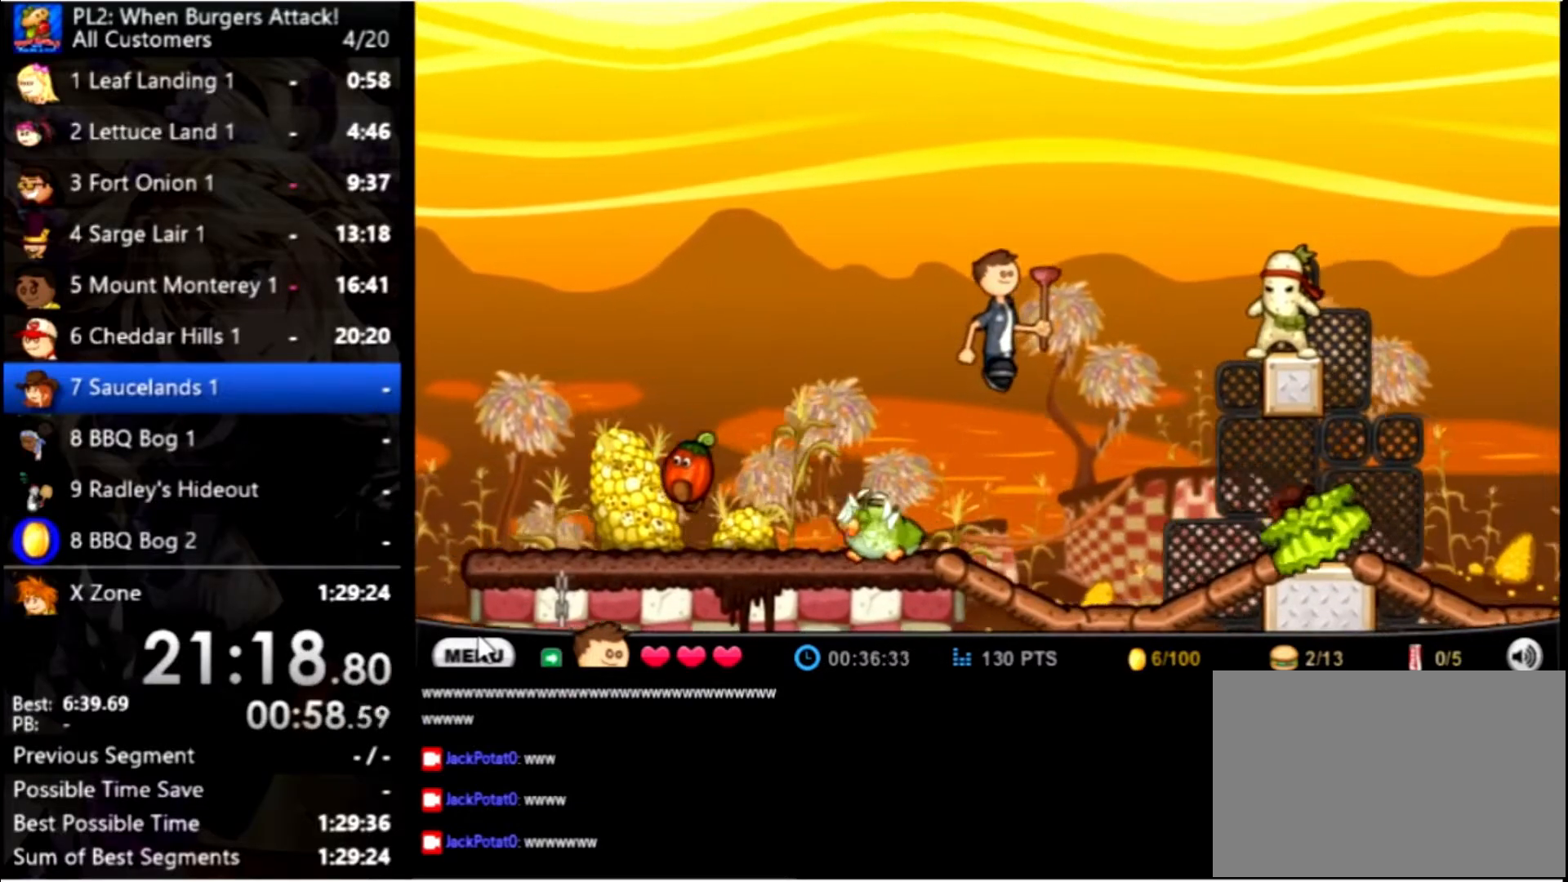
{"keys": ["right"], "mouse": [], "events": [[233, "space", "down"], [467, "space", "up"]]}
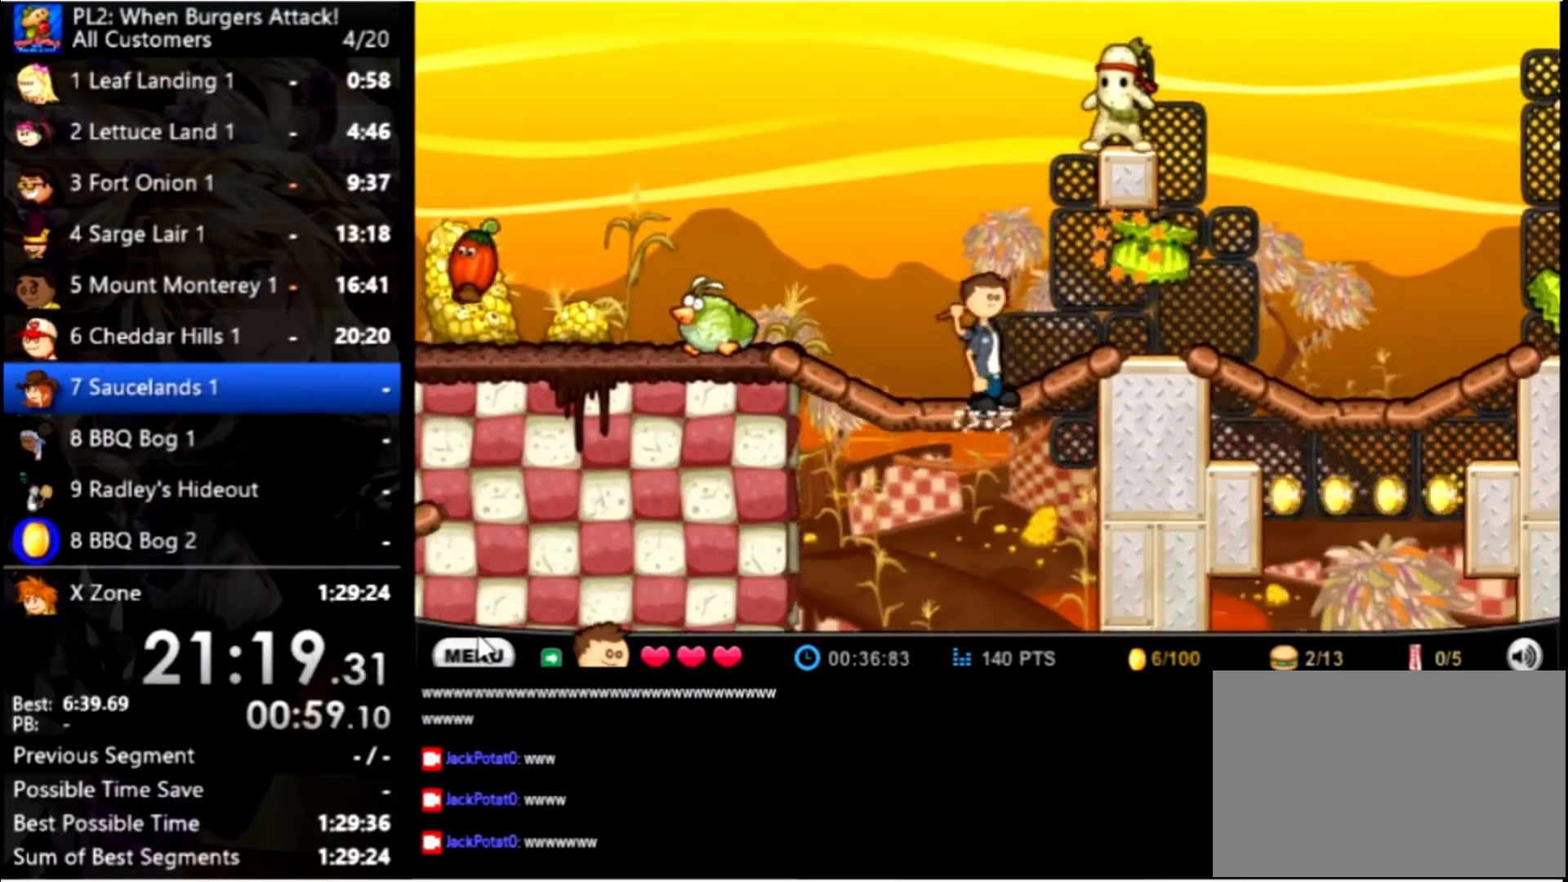
{"keys": ["right"], "mouse": [], "events": []}
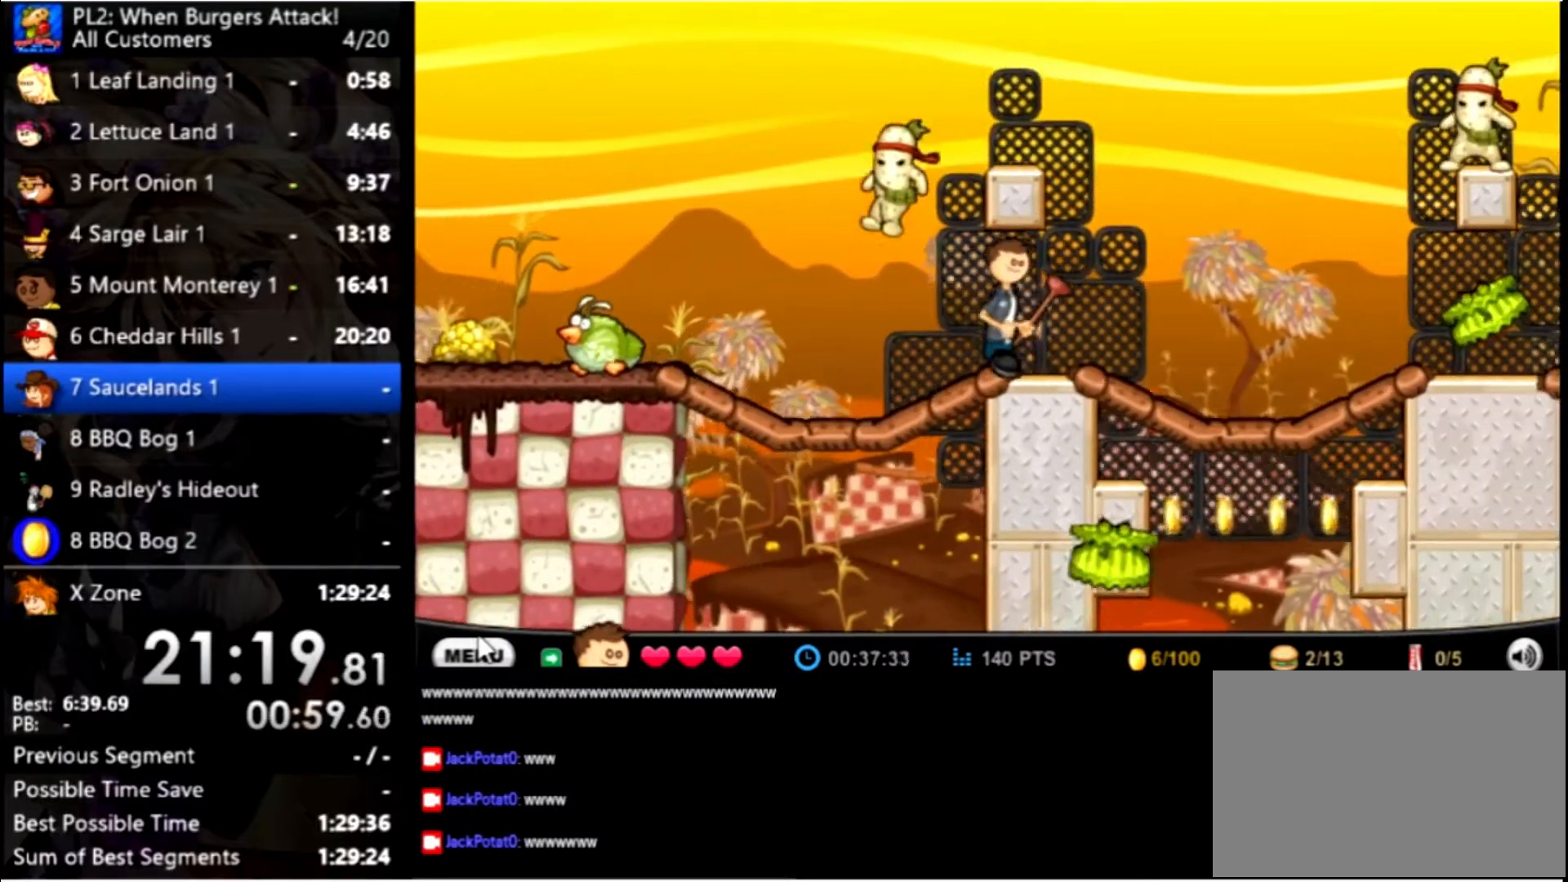
{"keys": ["right"], "mouse": [], "events": []}
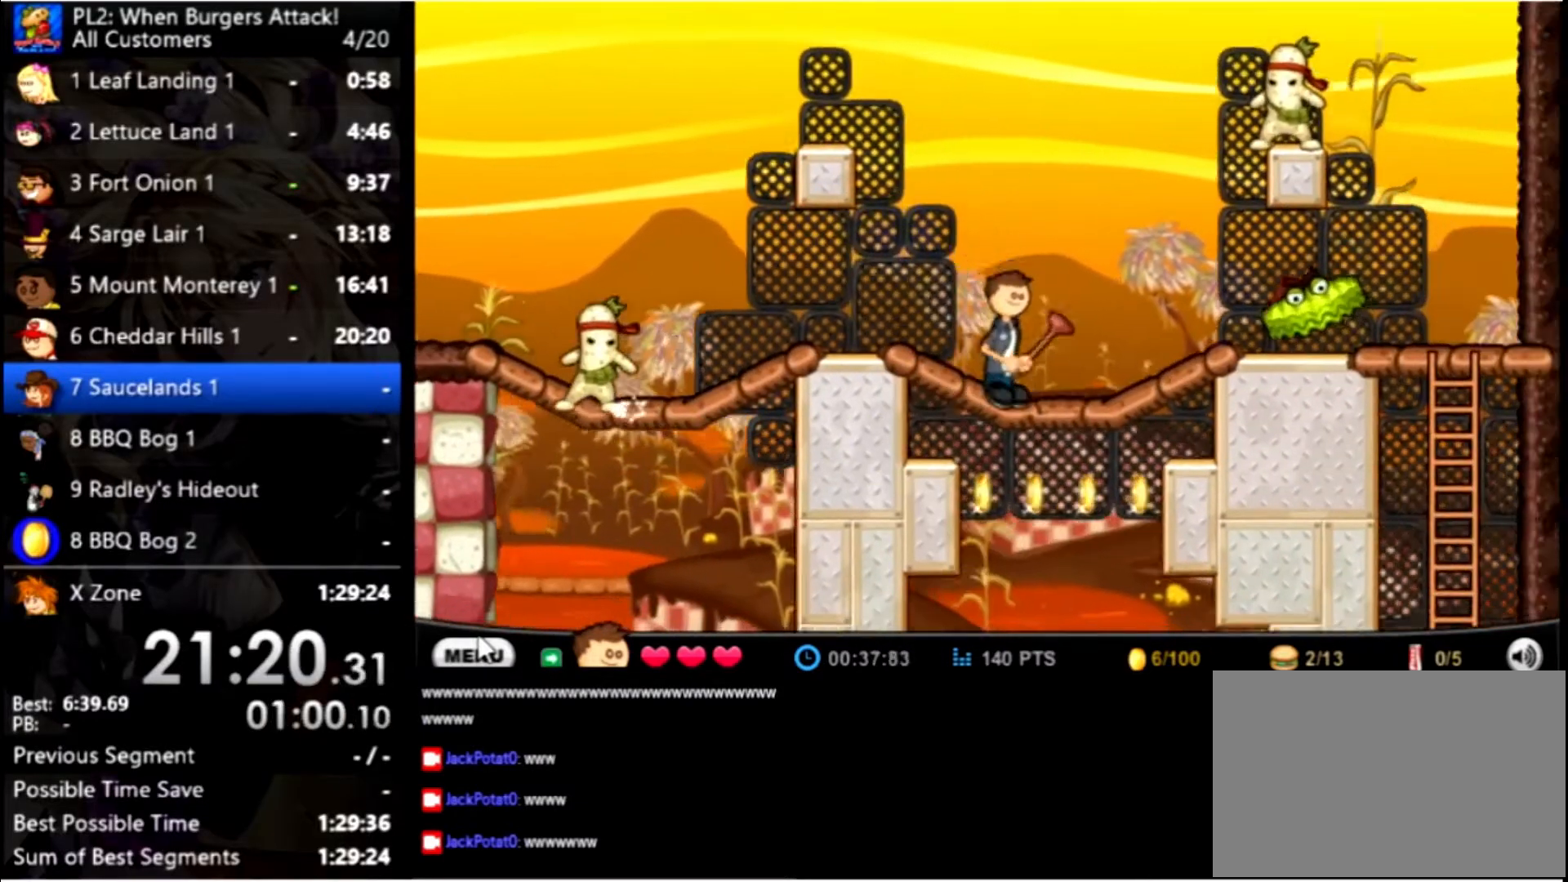
{"keys": ["right"], "mouse": [], "events": [[33, "space", "down"], [367, "space", "up"]]}
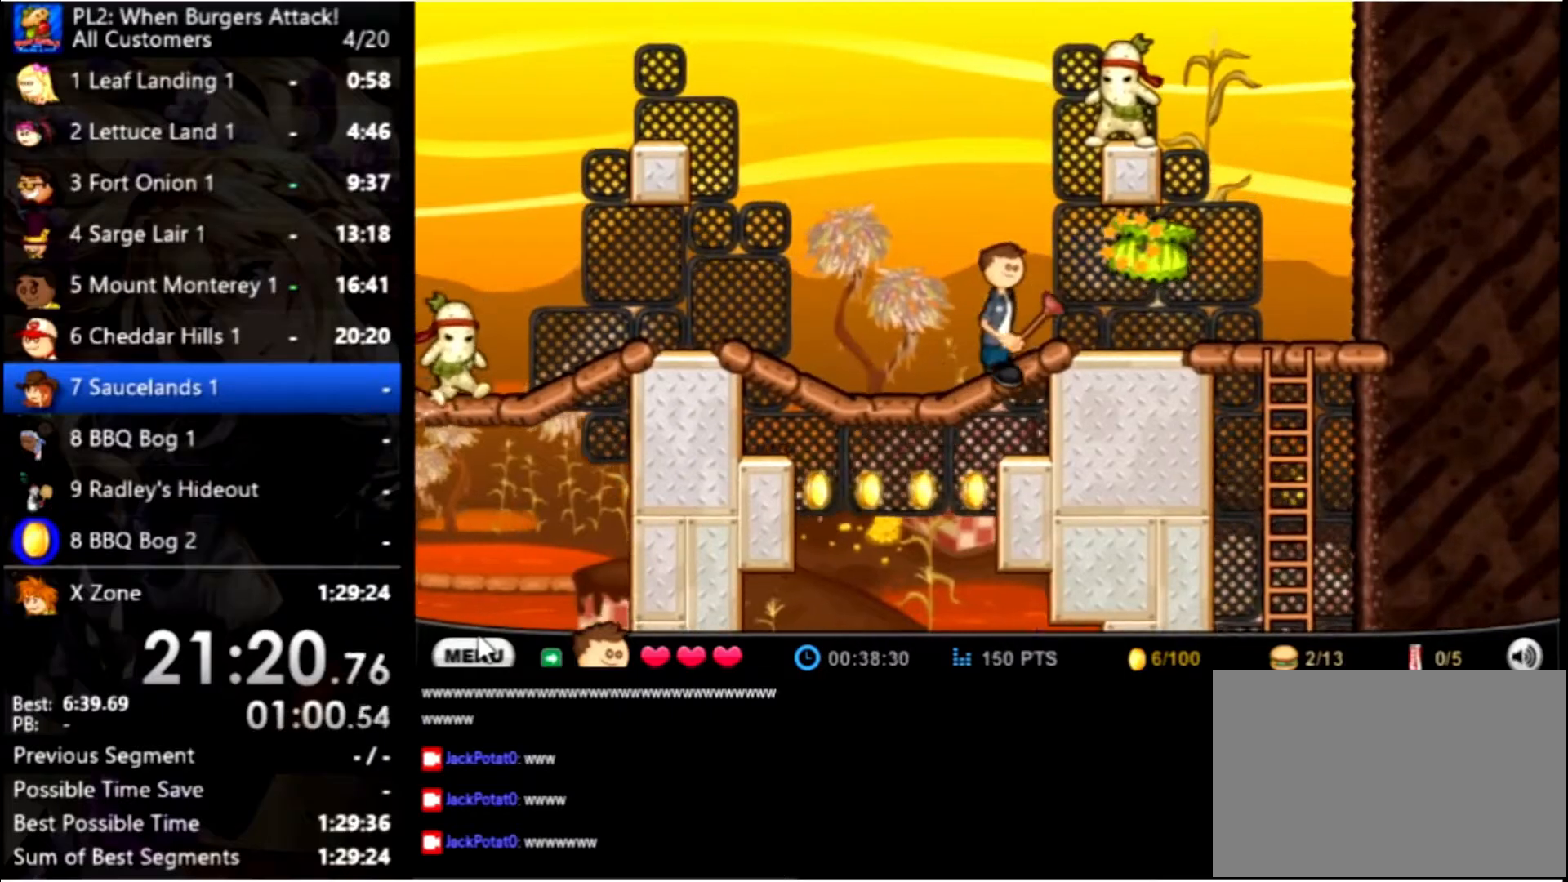
{"keys": ["right"], "mouse": [], "events": [[100, "right", "up"], [100, "space", "down"], [200, "space", "up"], [267, "right", "down"]]}
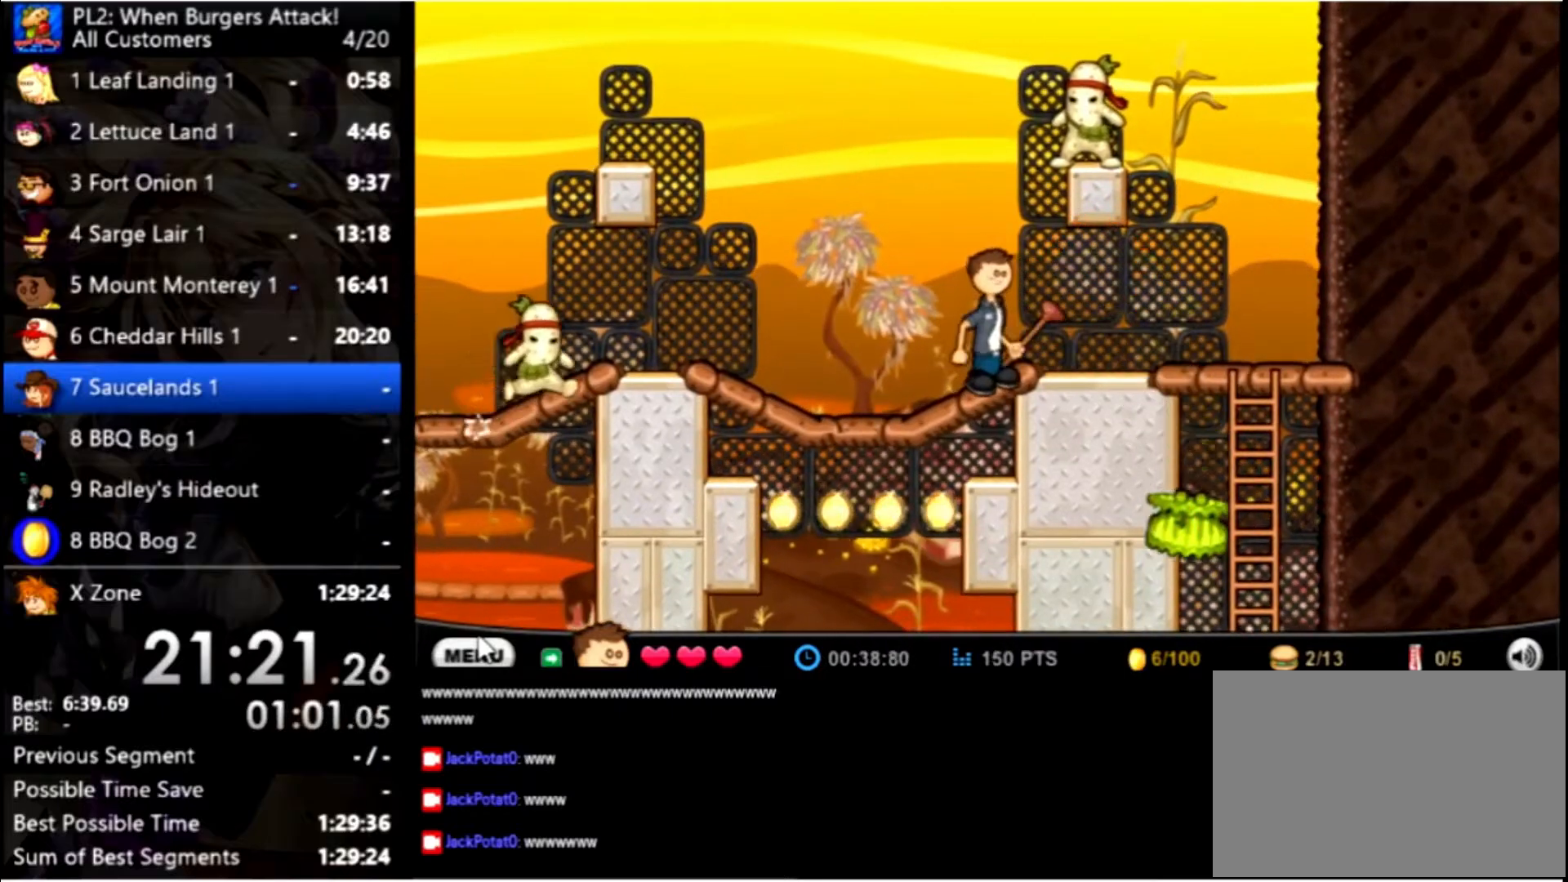
{"keys": ["right"], "mouse": [], "events": []}
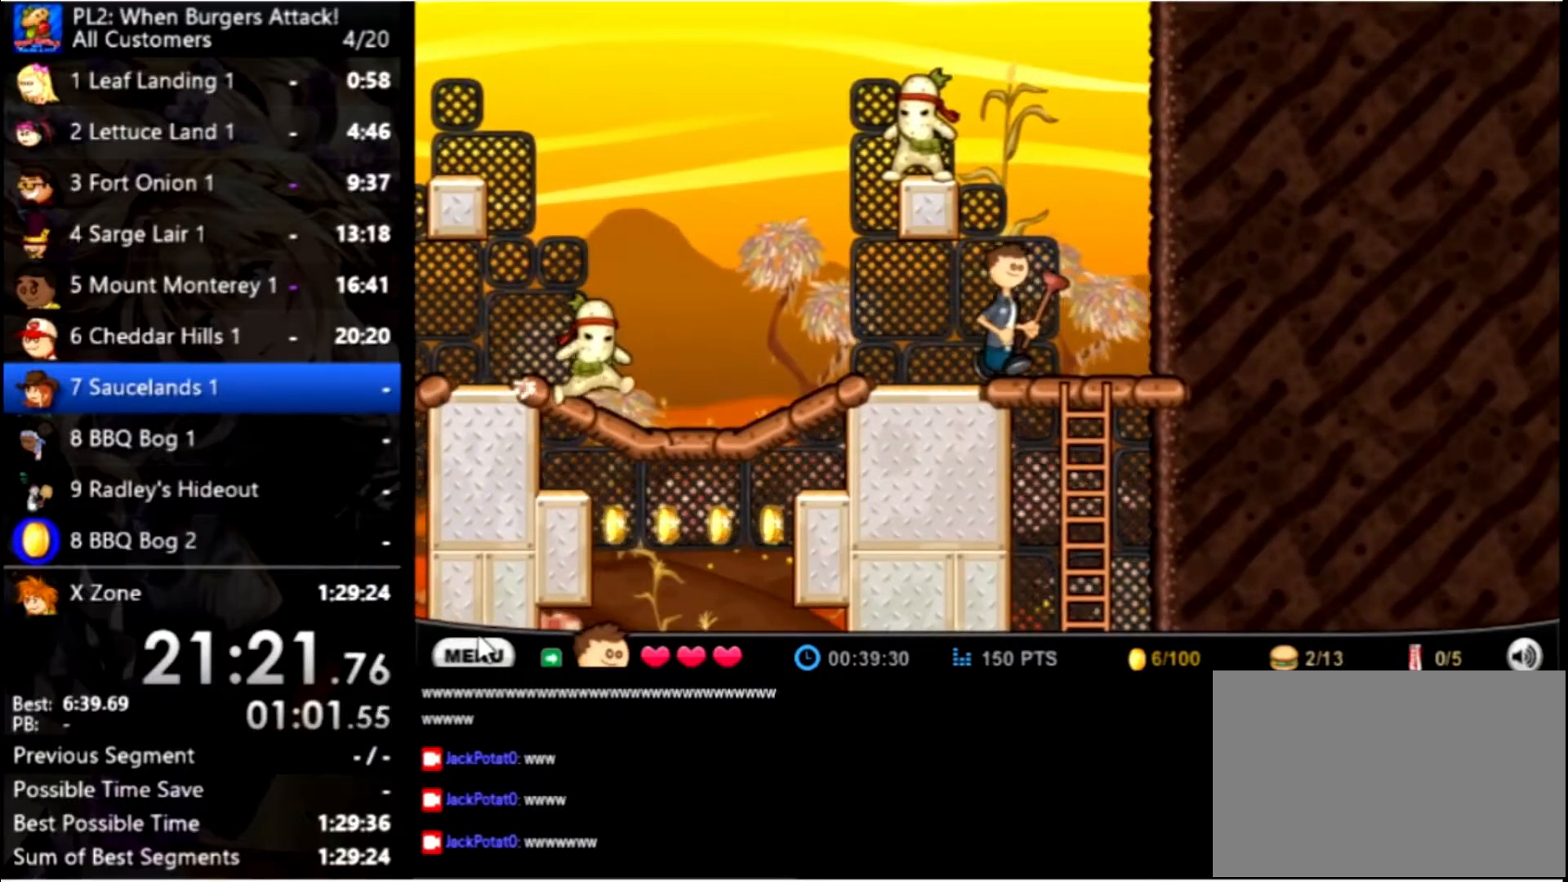
{"keys": ["right"], "mouse": [], "events": [[167, "down", "down"], [234, "right", "up"], [367, "down", "up"], [367, "right", "down"]]}
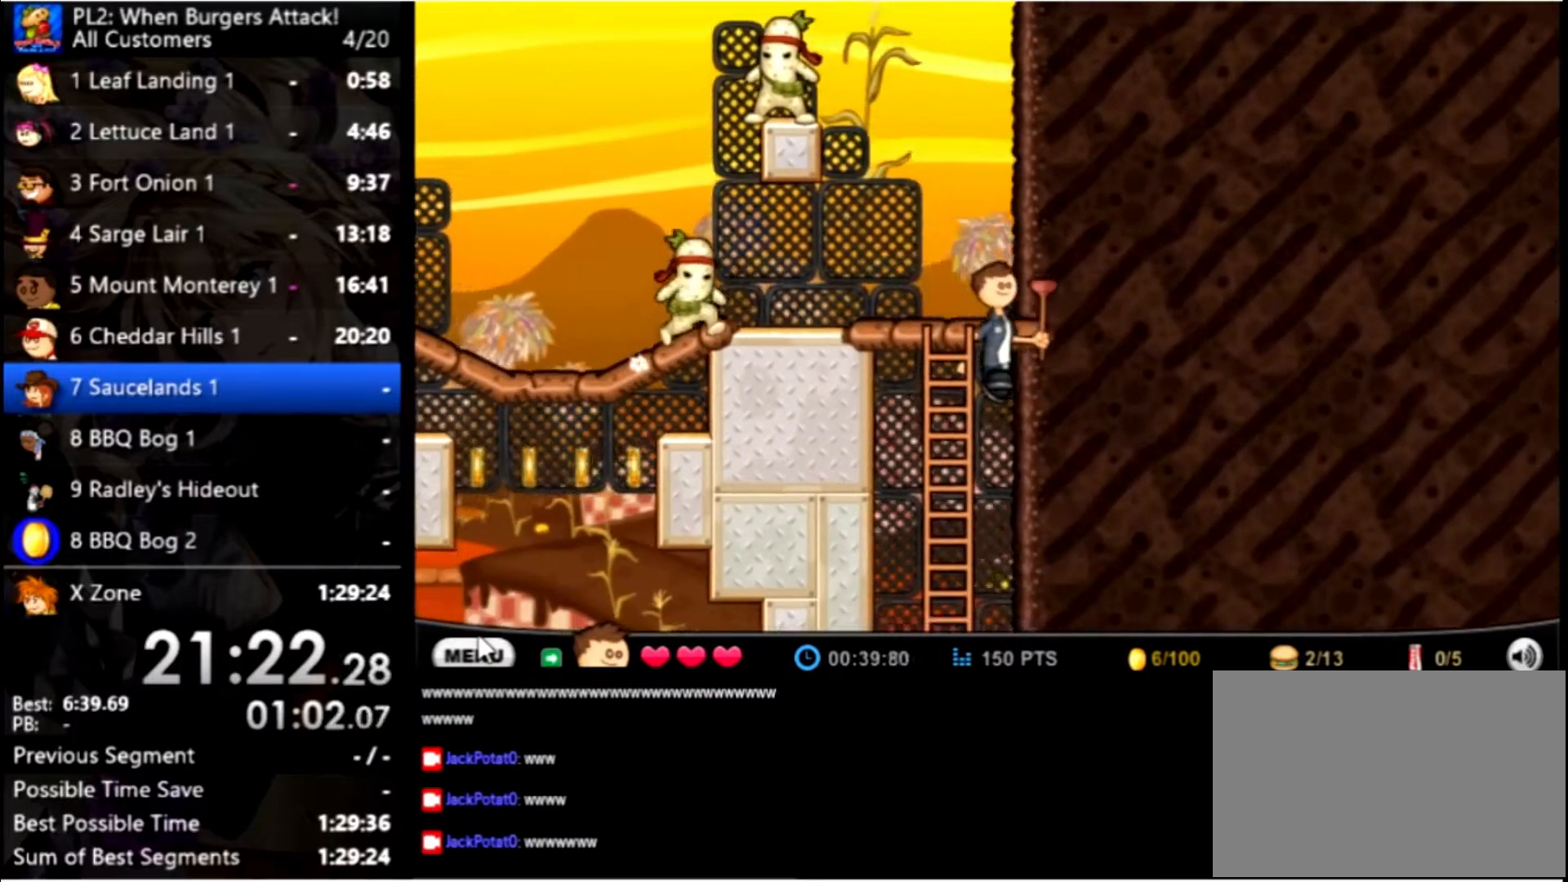
{"keys": ["right"], "mouse": [], "events": []}
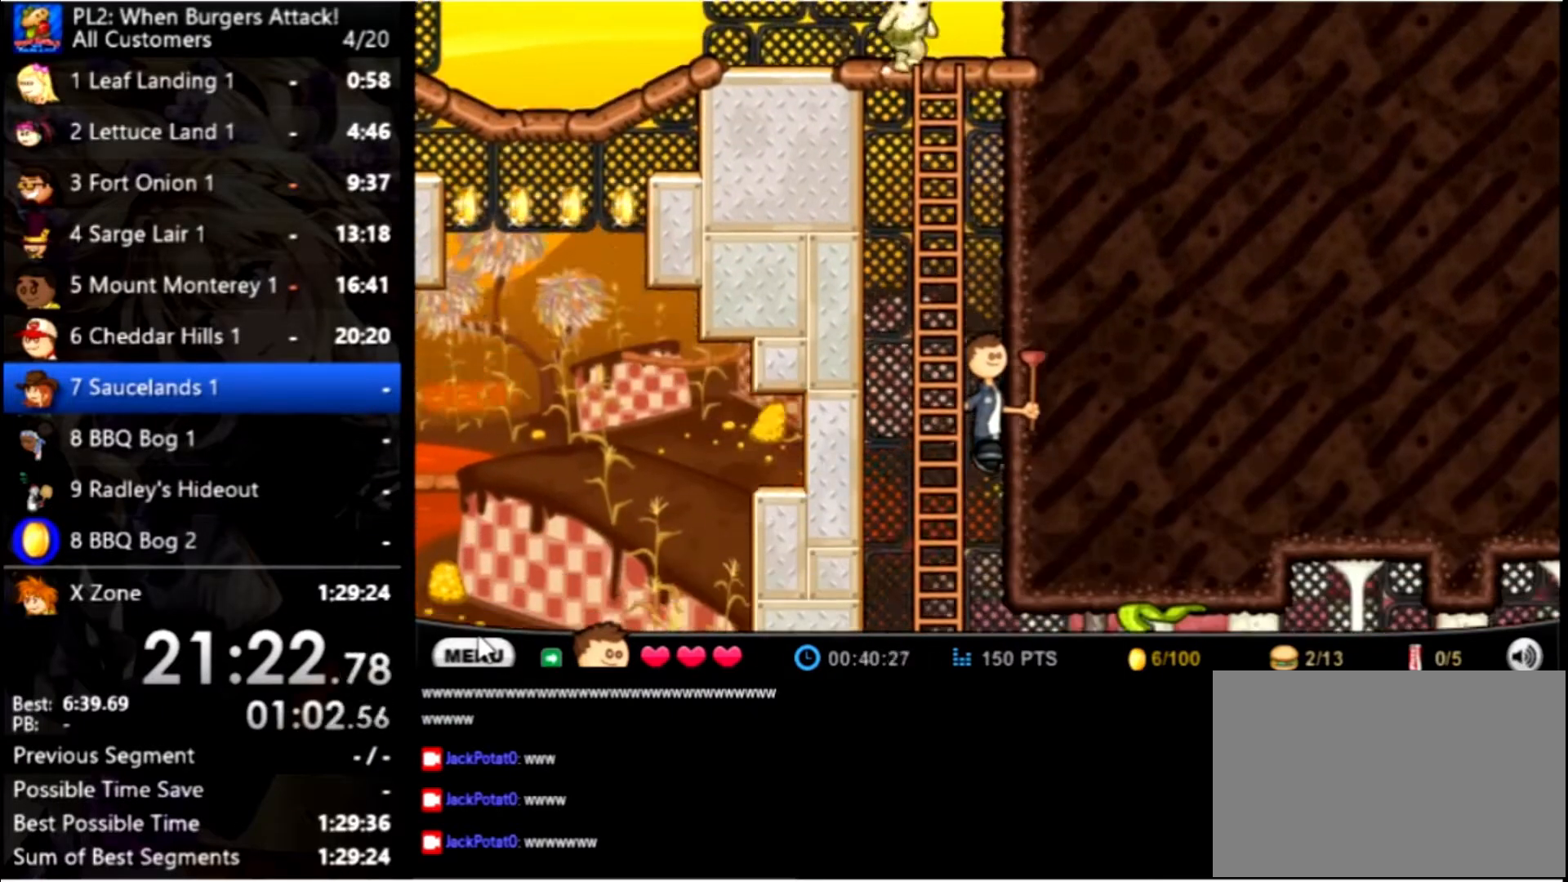
{"keys": ["right"], "mouse": [], "events": []}
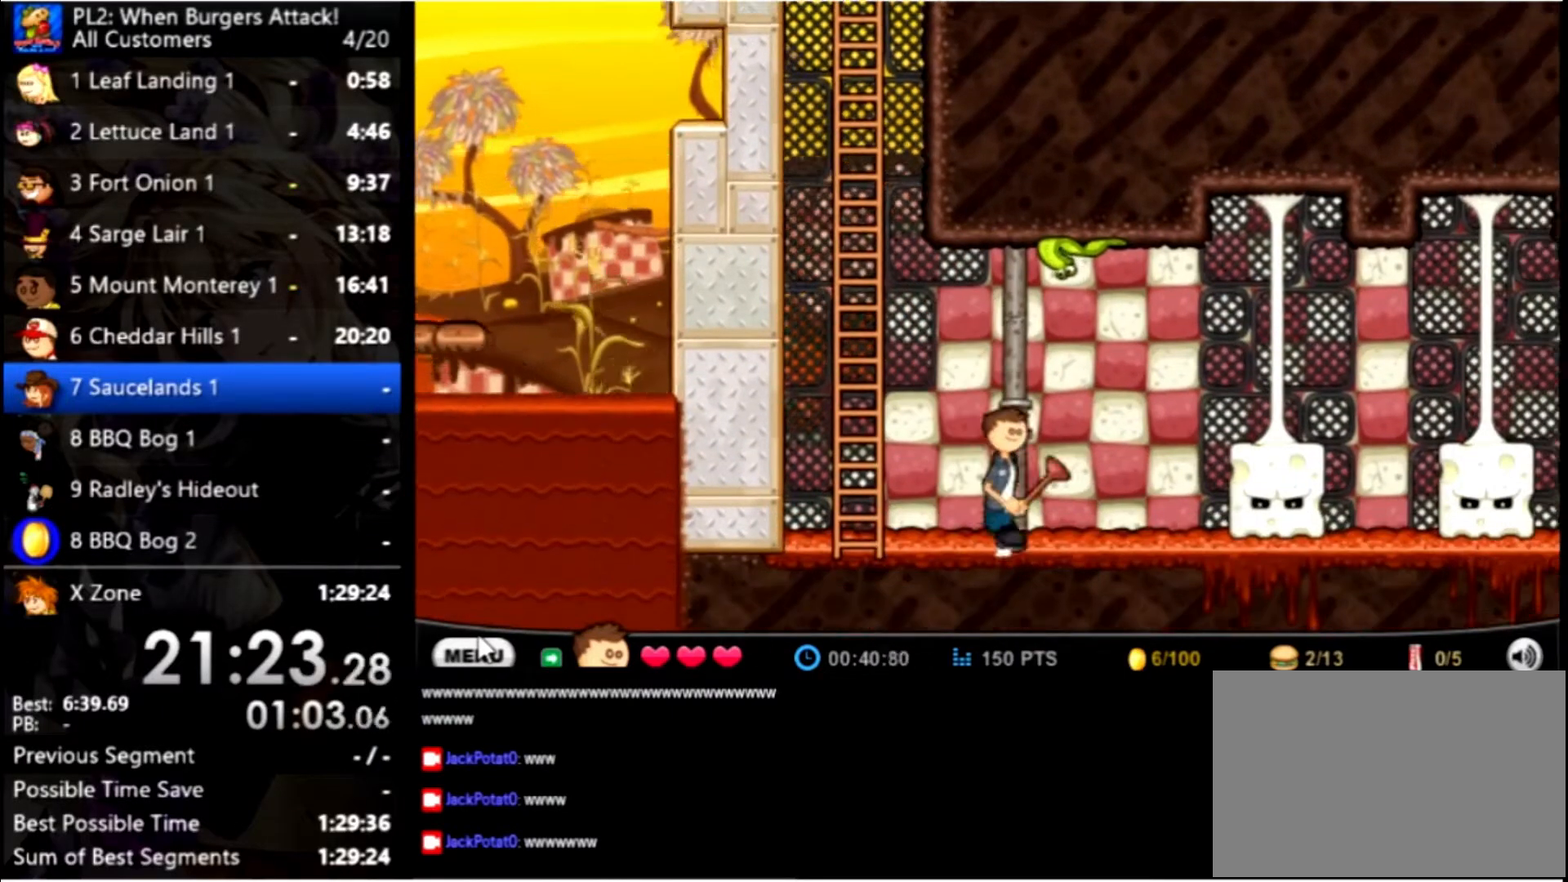
{"keys": ["right"], "mouse": [], "events": [[267, "right", "up"], [500, "right", "down"]]}
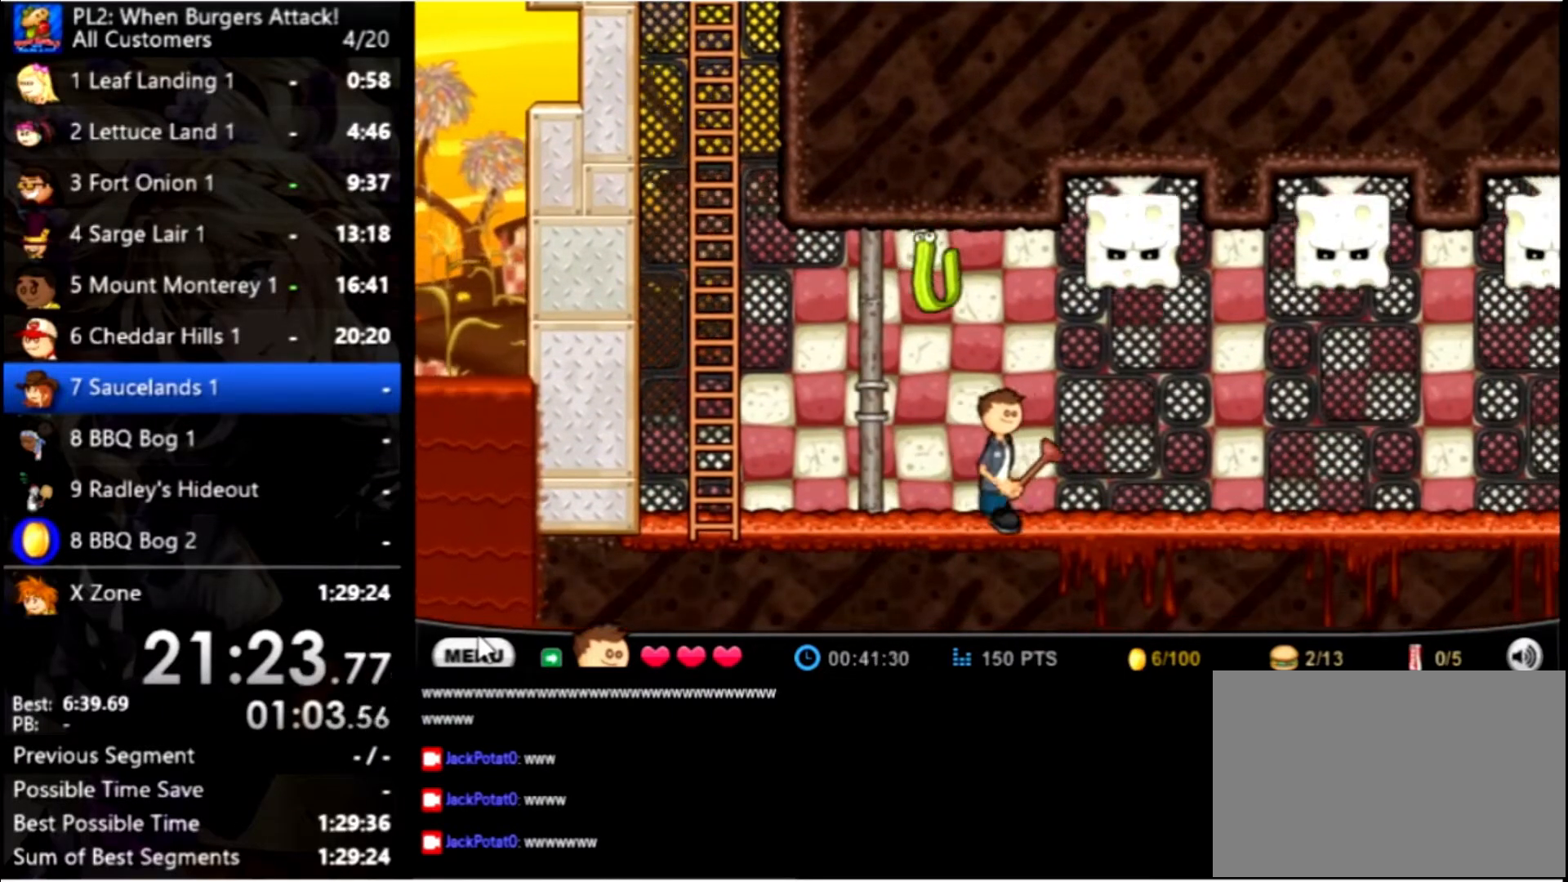
{"keys": ["left"], "mouse": [], "events": [[100, "right", "up"], [234, "left", "down"]]}
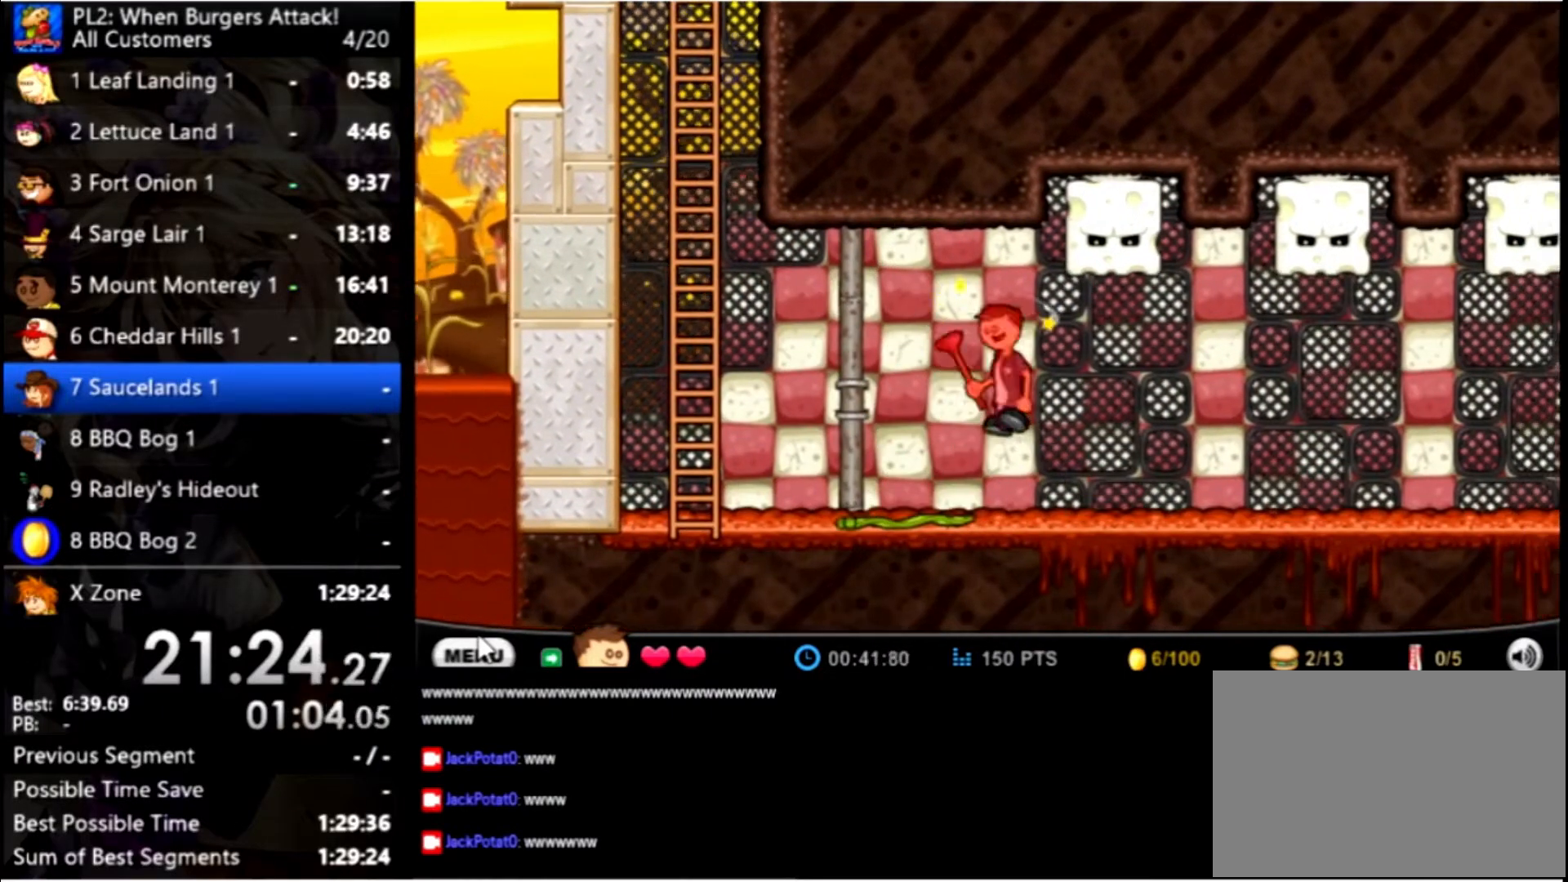
{"keys": ["right"], "mouse": [], "events": [[34, "left", "up"], [34, "right", "down"]]}
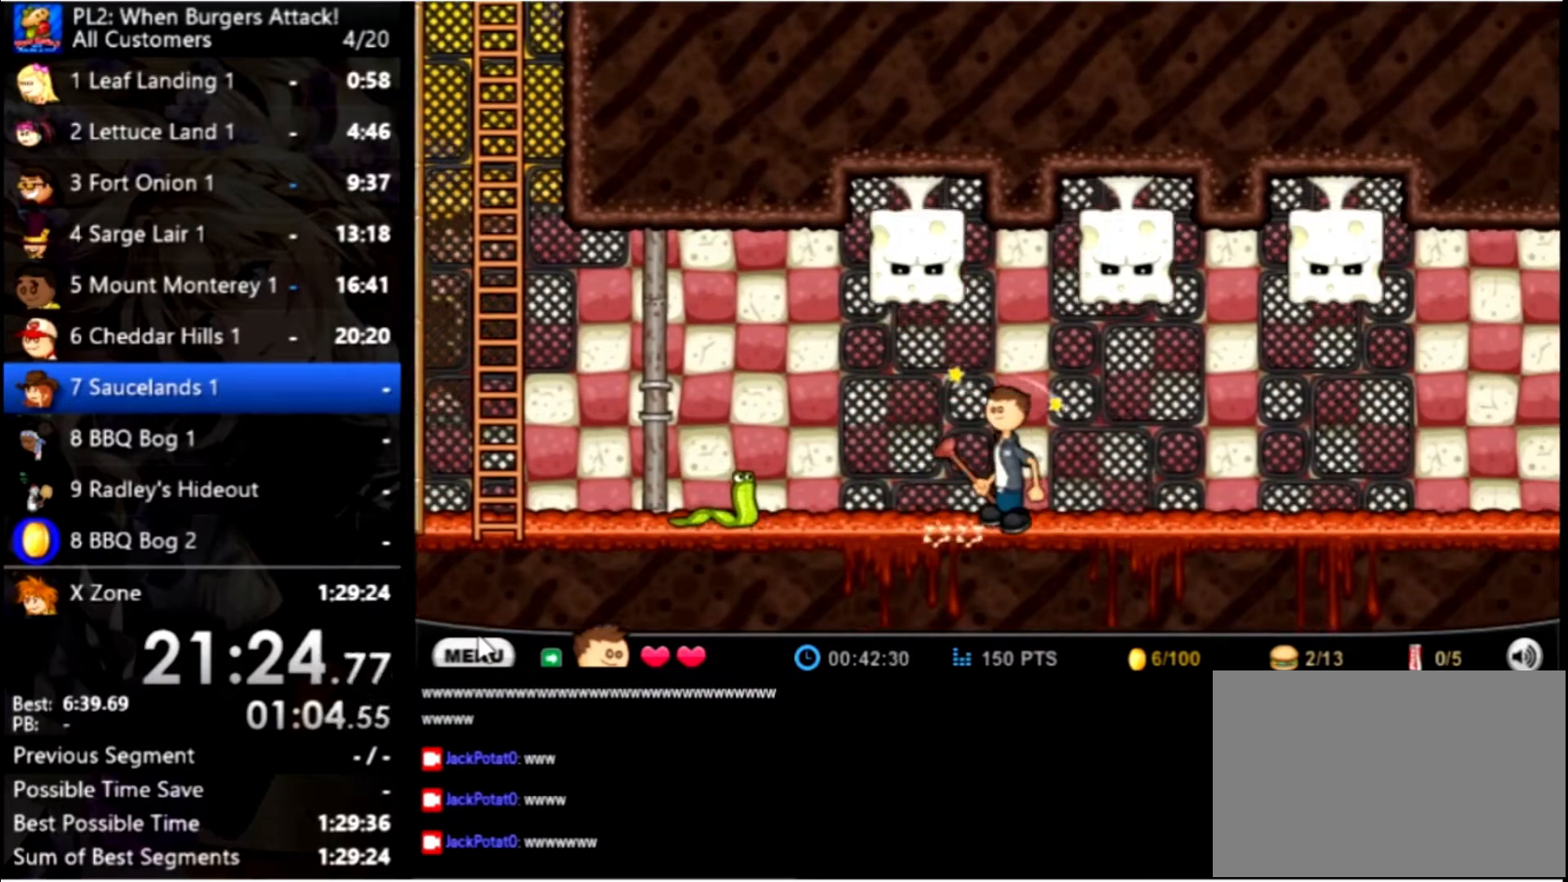
{"keys": ["right"], "mouse": [], "events": []}
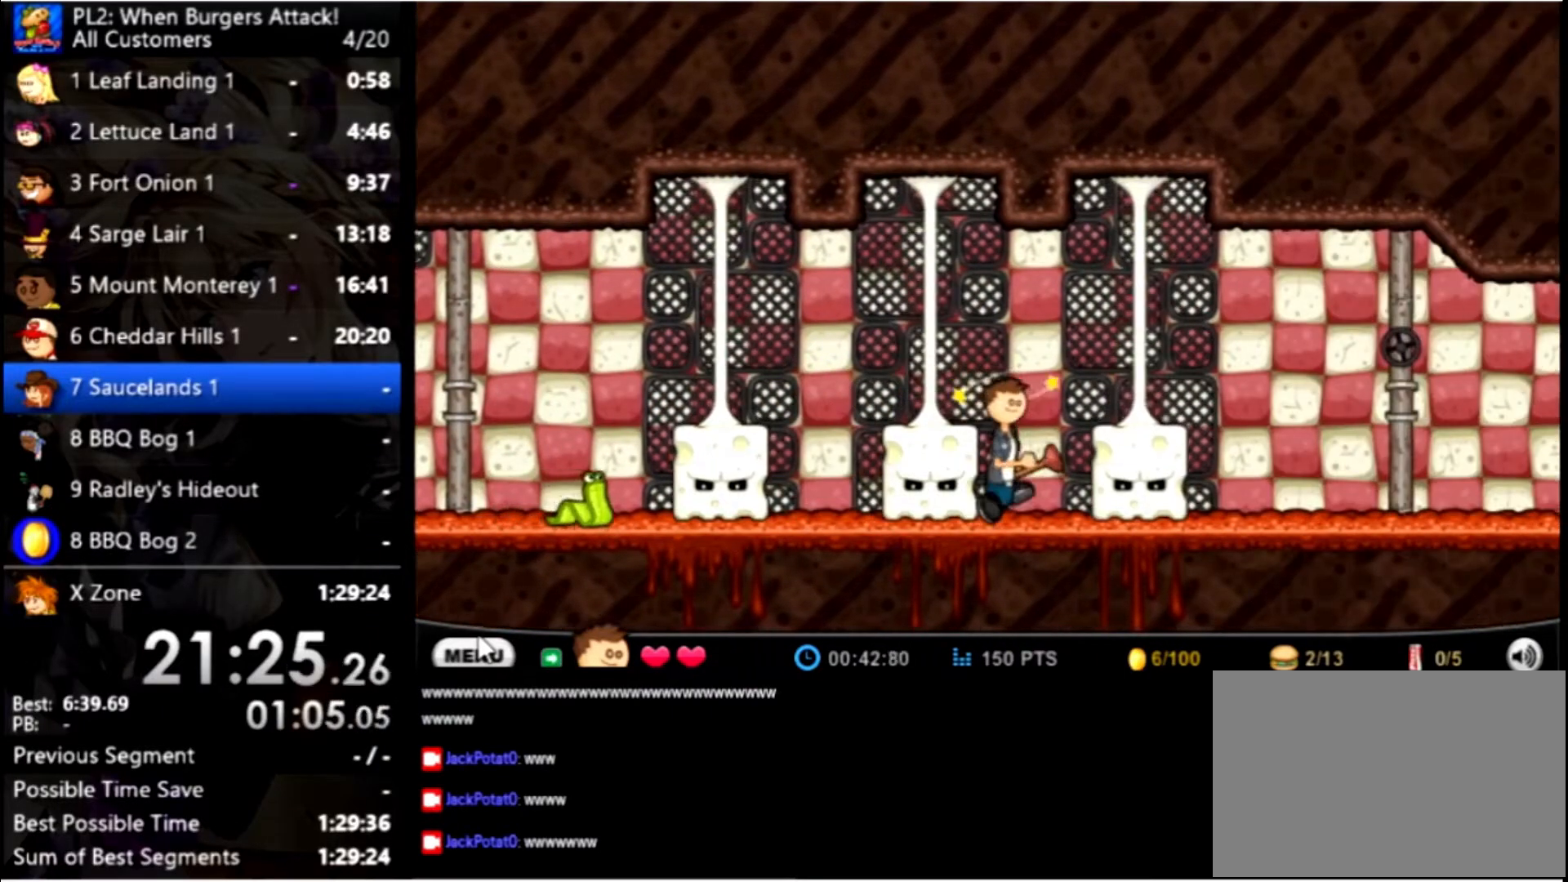
{"keys": ["right"], "mouse": [], "events": []}
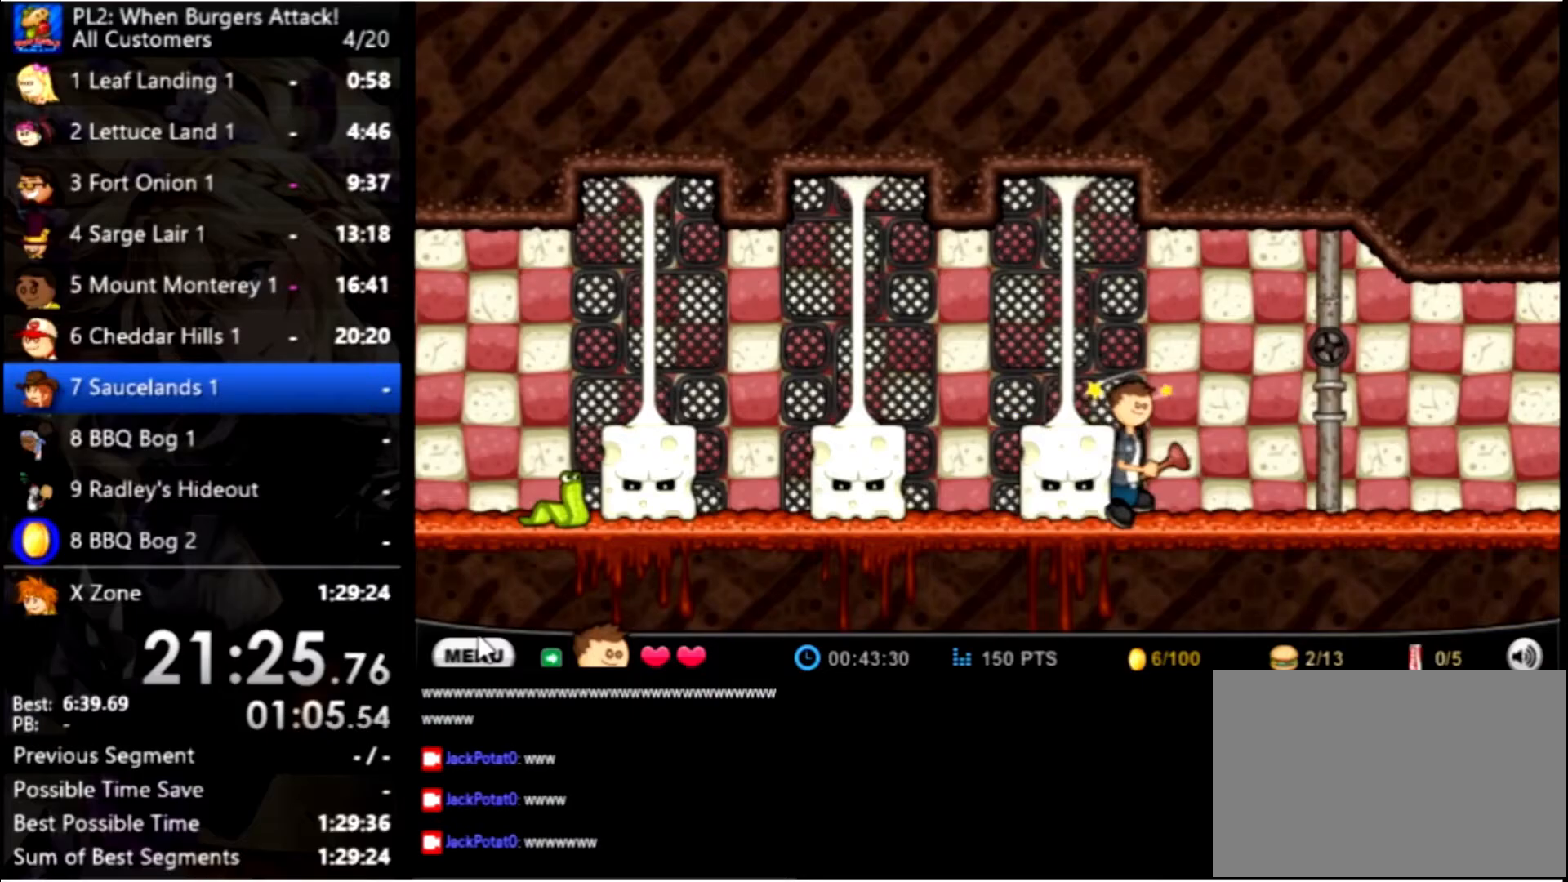
{"keys": ["right"], "mouse": [], "events": []}
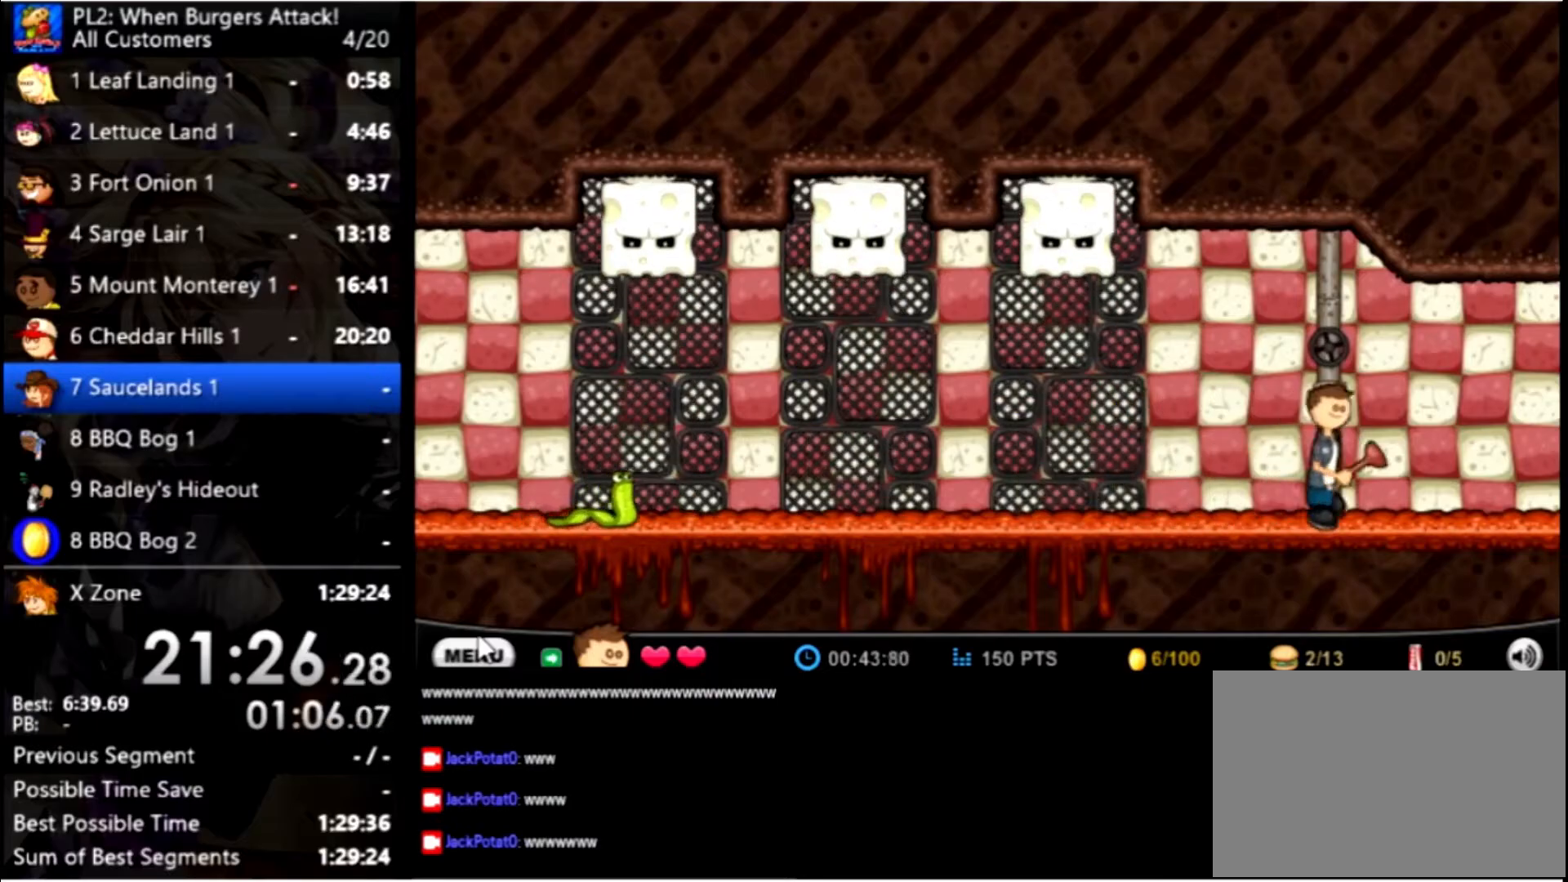
{"keys": ["right"], "mouse": [], "events": []}